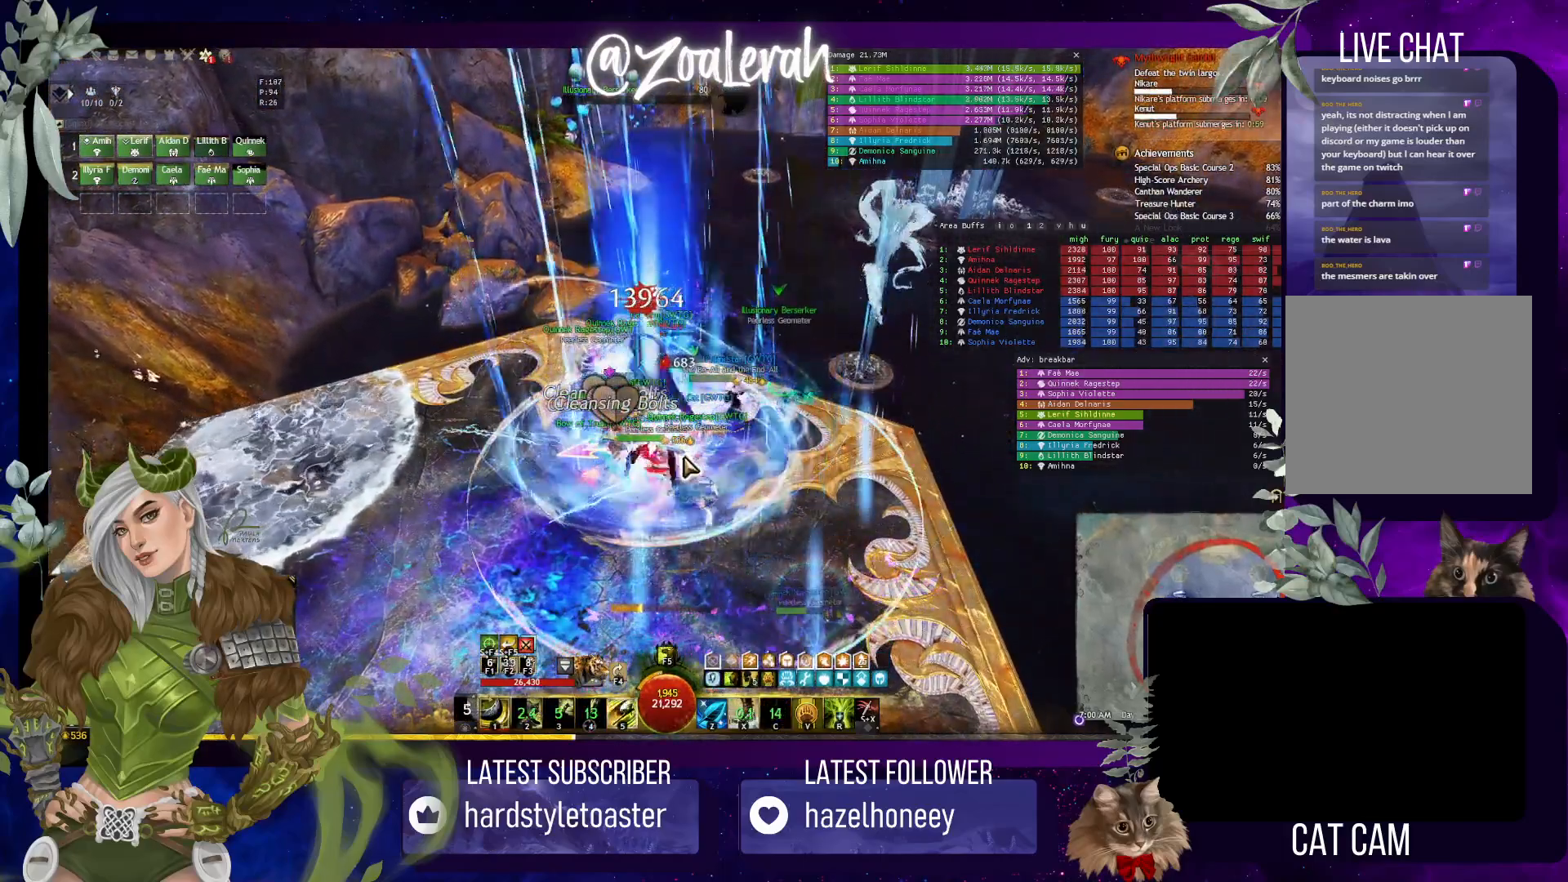
Gameplay with keyboard; each line is a JSON object with the keys held at the frame after it. "events" lists presses ("down") and releases ("up") of "1", "2", "3", "4", "5", "a", "alt", "b", "c", "caps_lock", "ctrl", "d", "e", "f", "g", "q", "r", "s", "shift", "space", "super", "t", "tab", "tilde", "v", "w", "x" and "z" between this image and that frame as [ms after this image, input, new state], when the widget could be followed in between. No other keys are recorded. Mouse input is not recorded.
{"keys": [], "events": [[133, "tab", "down"], [200, "tab", "up"]]}
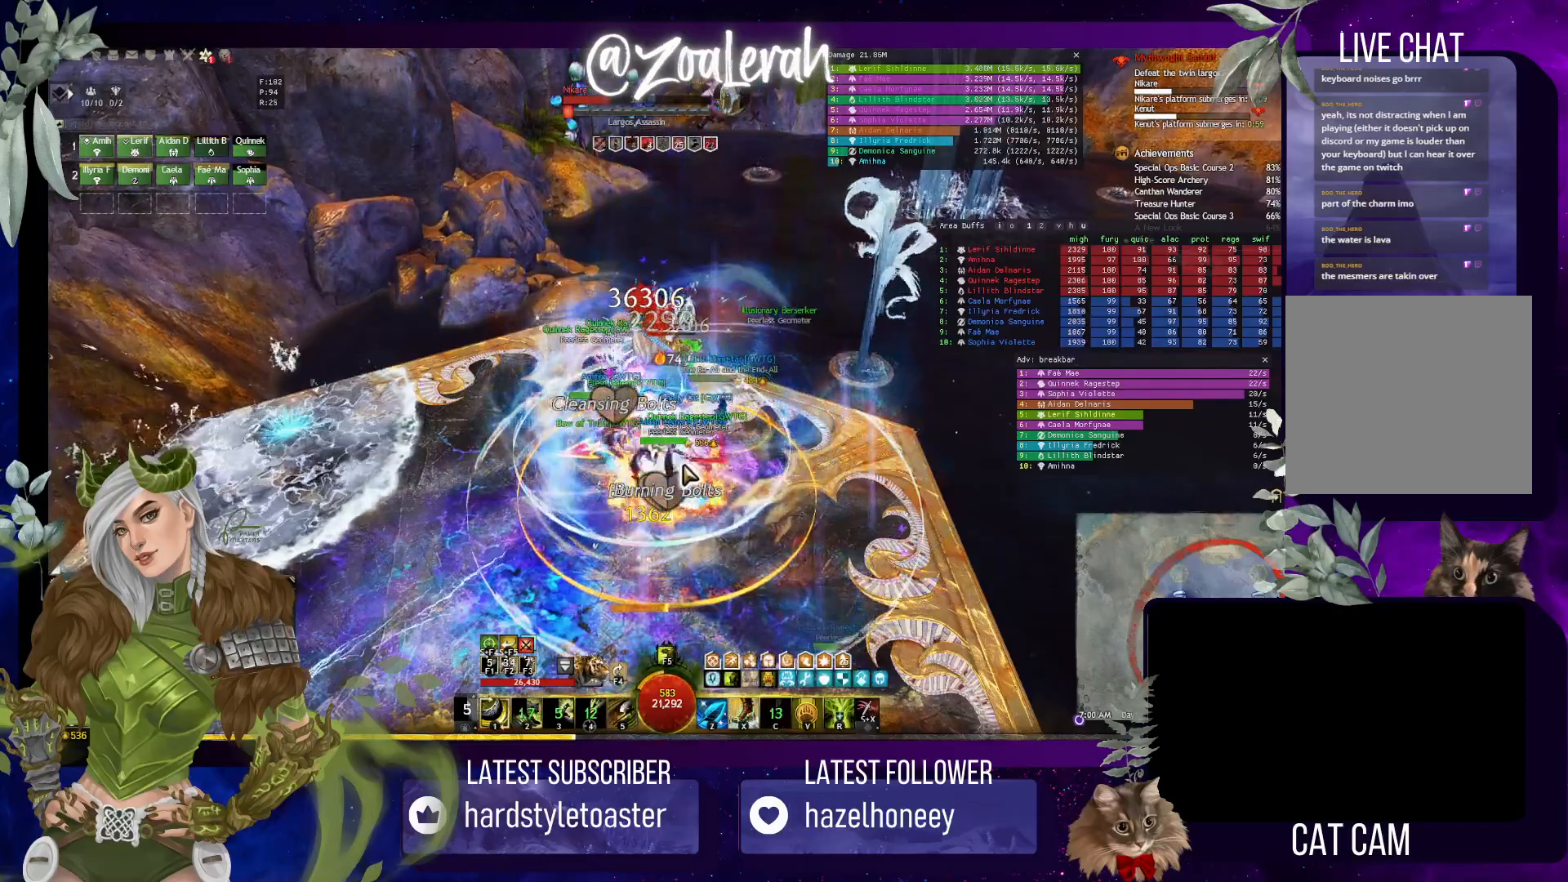
{"keys": [], "events": []}
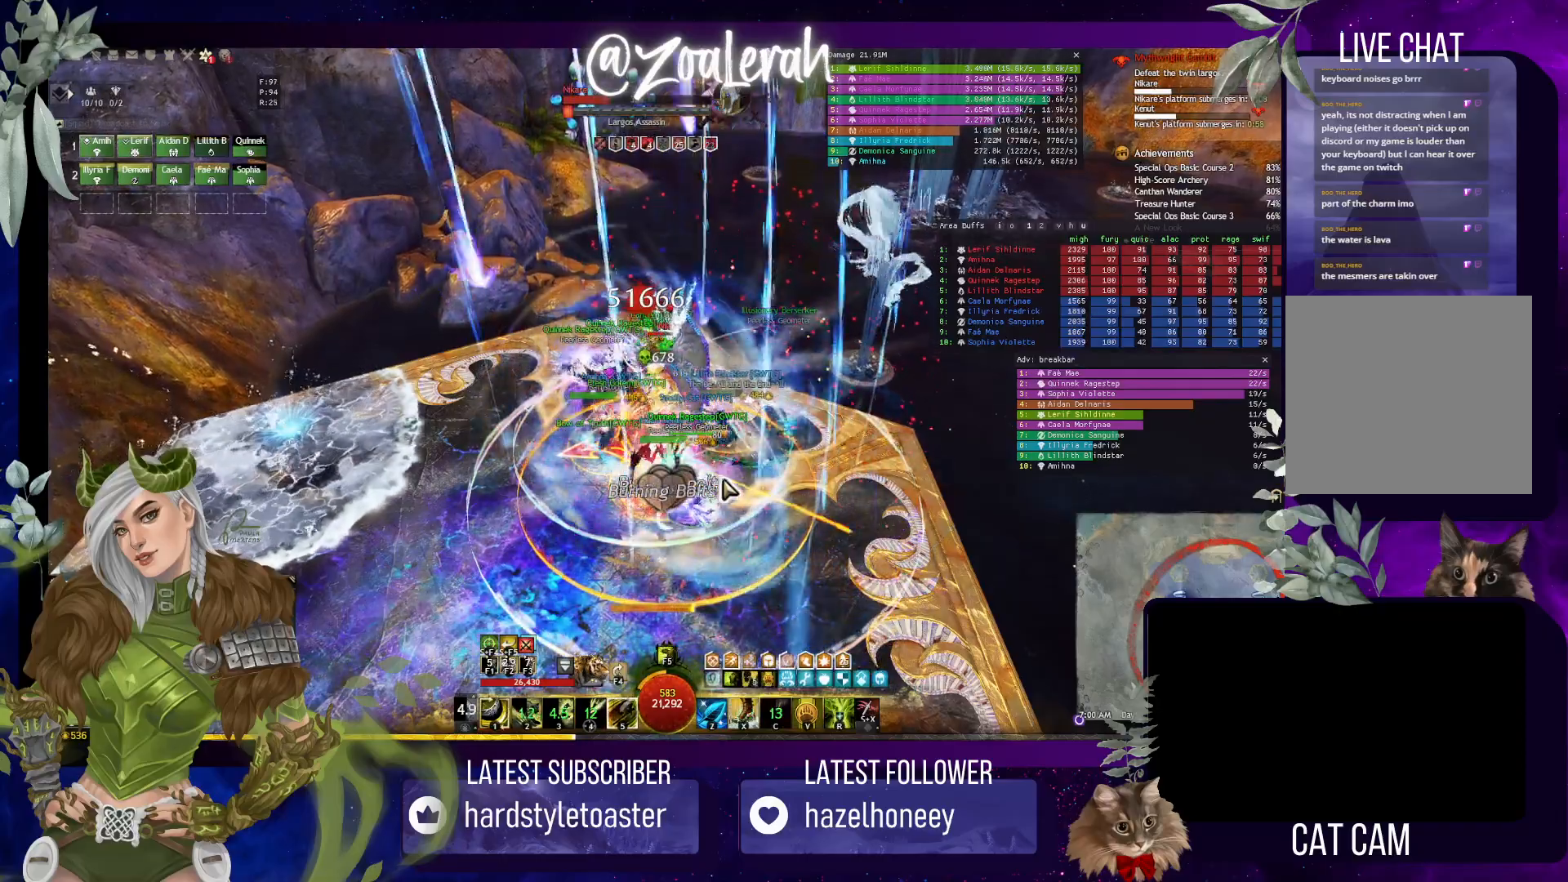
{"keys": [], "events": []}
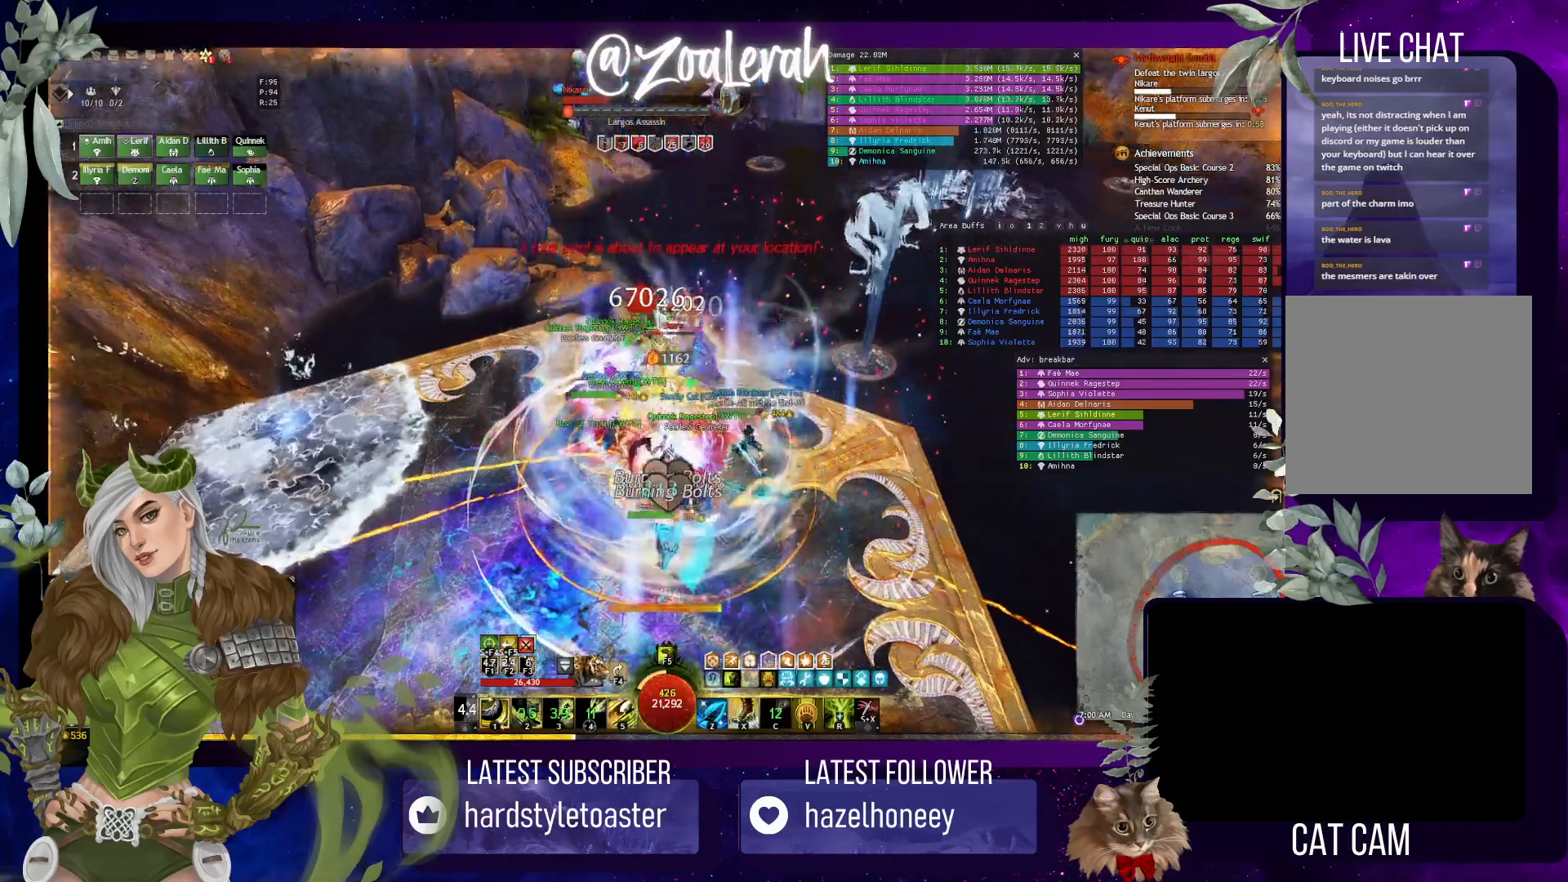
{"keys": ["s"], "events": [[133, "s", "down"], [233, "s", "up"], [283, "s", "down"], [383, "s", "up"], [433, "s", "down"]]}
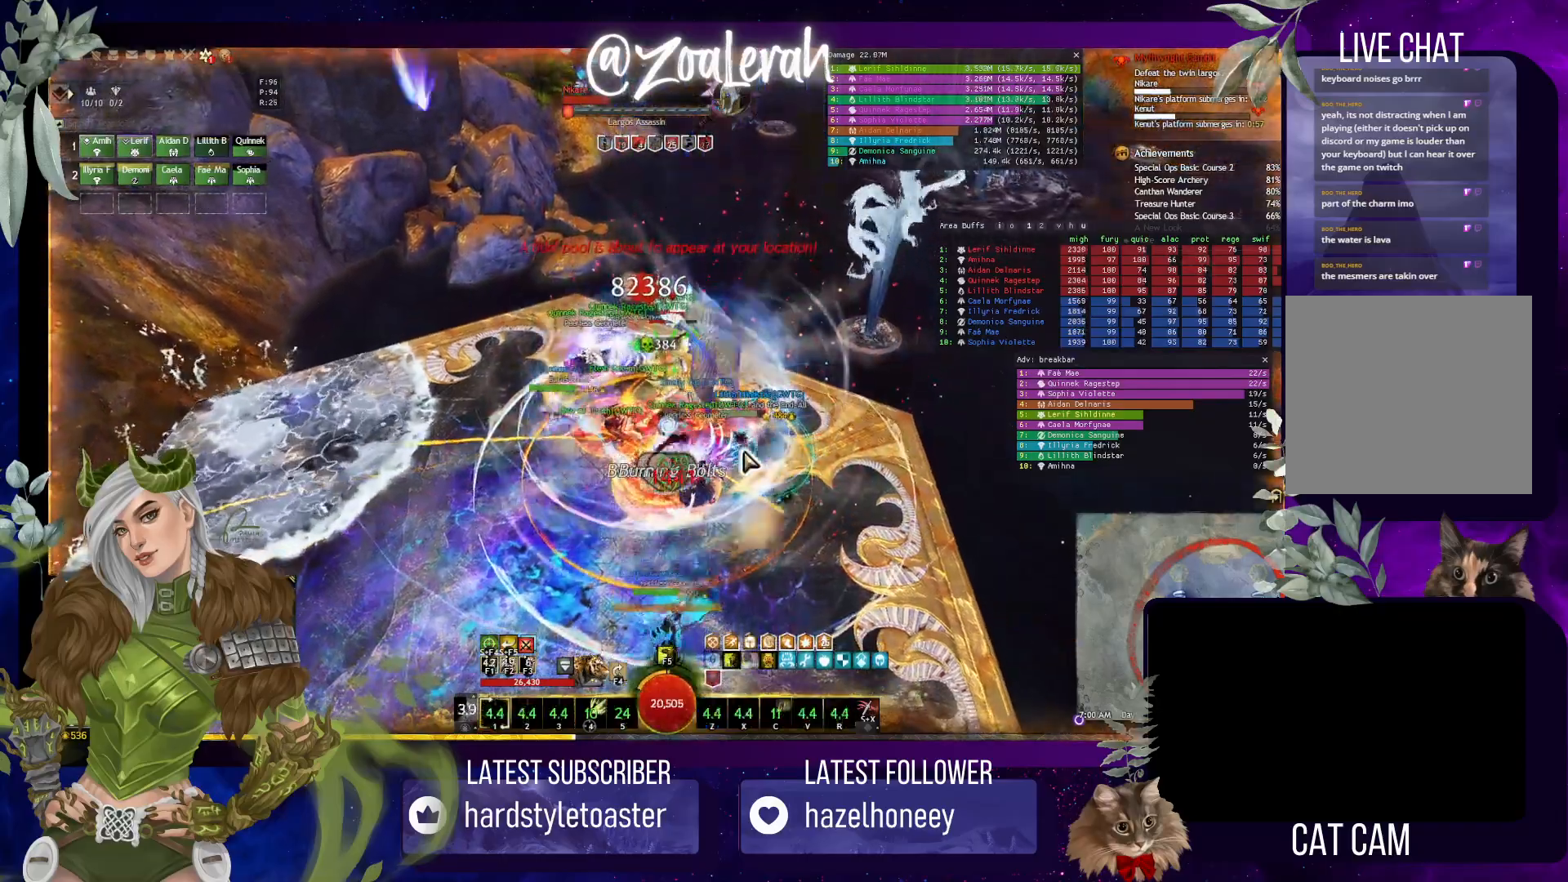
{"keys": [], "events": [[33, "s", "up"], [100, "s", "down"], [233, "s", "up"]]}
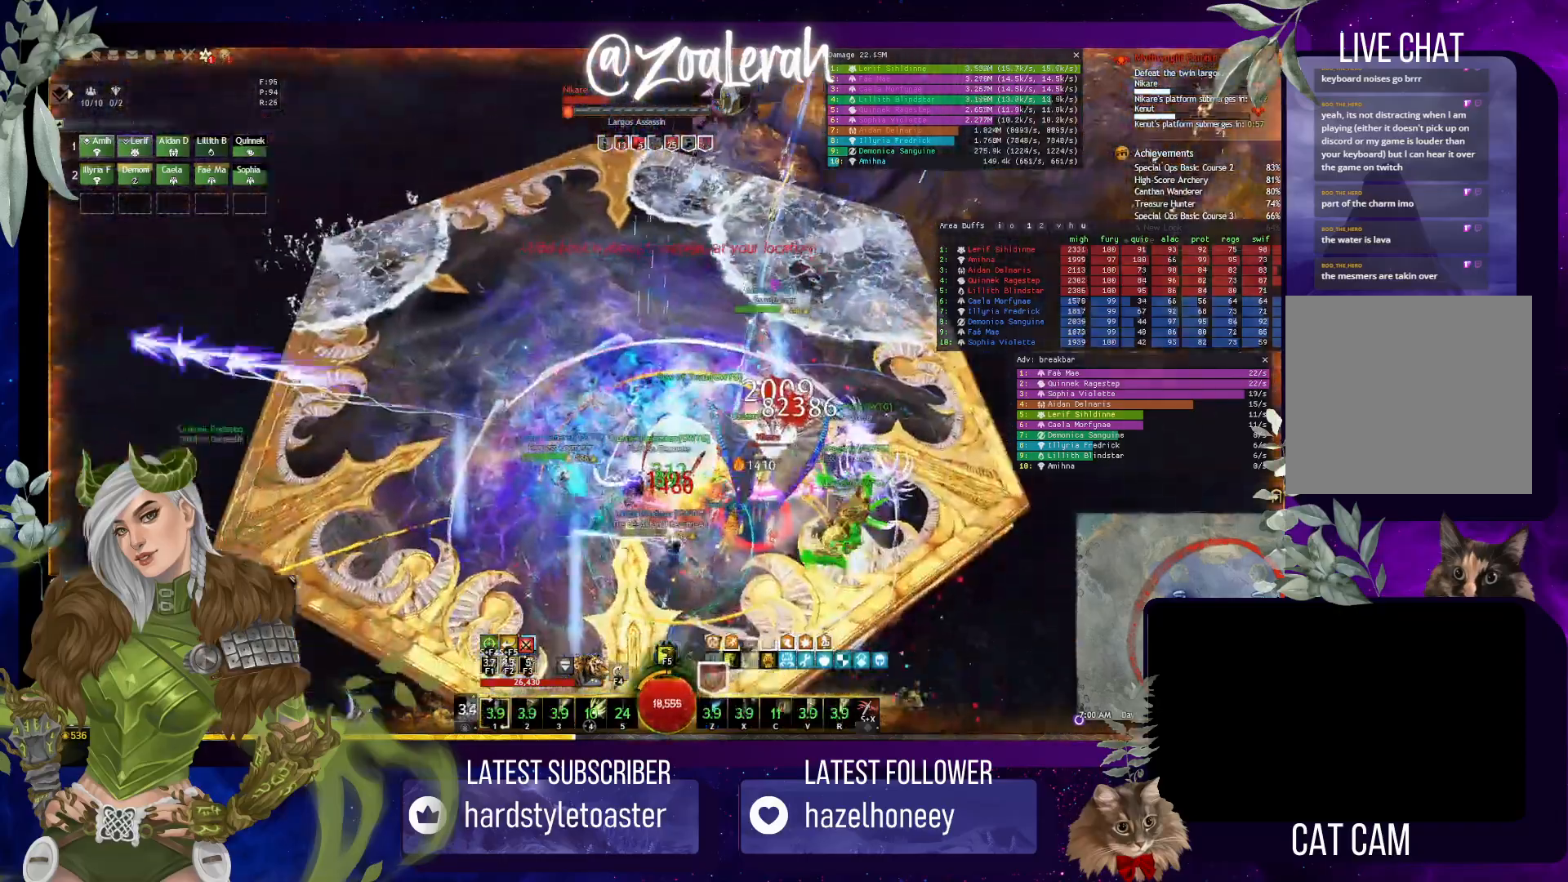
{"keys": [], "events": [[117, "w", "down"], [450, "w", "up"]]}
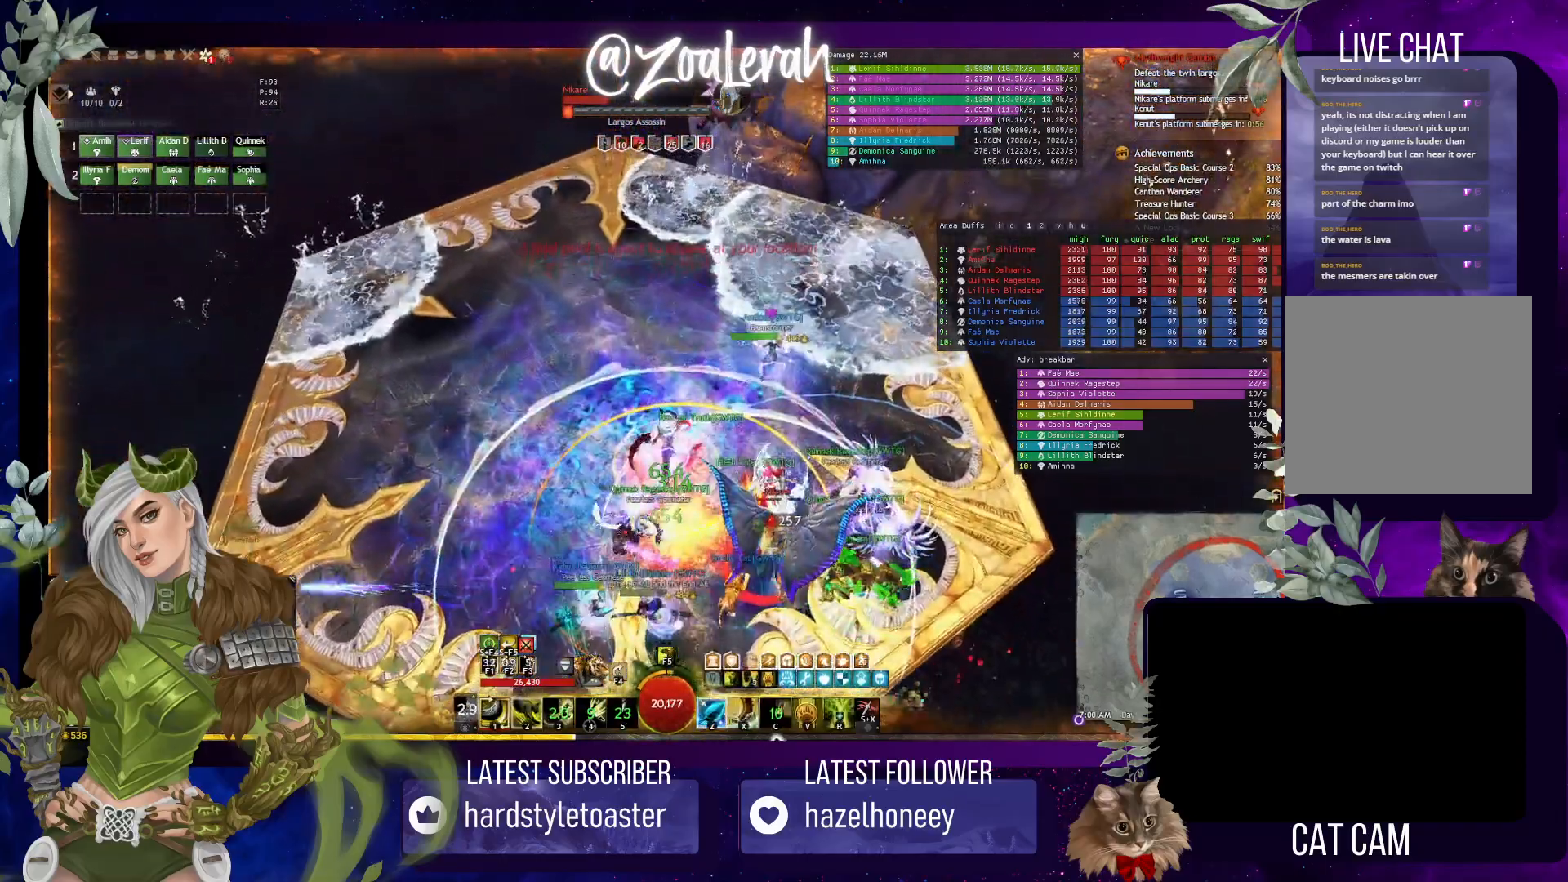
{"keys": ["w"], "events": [[17, "w", "down"], [200, "w", "up"], [233, "w", "down"]]}
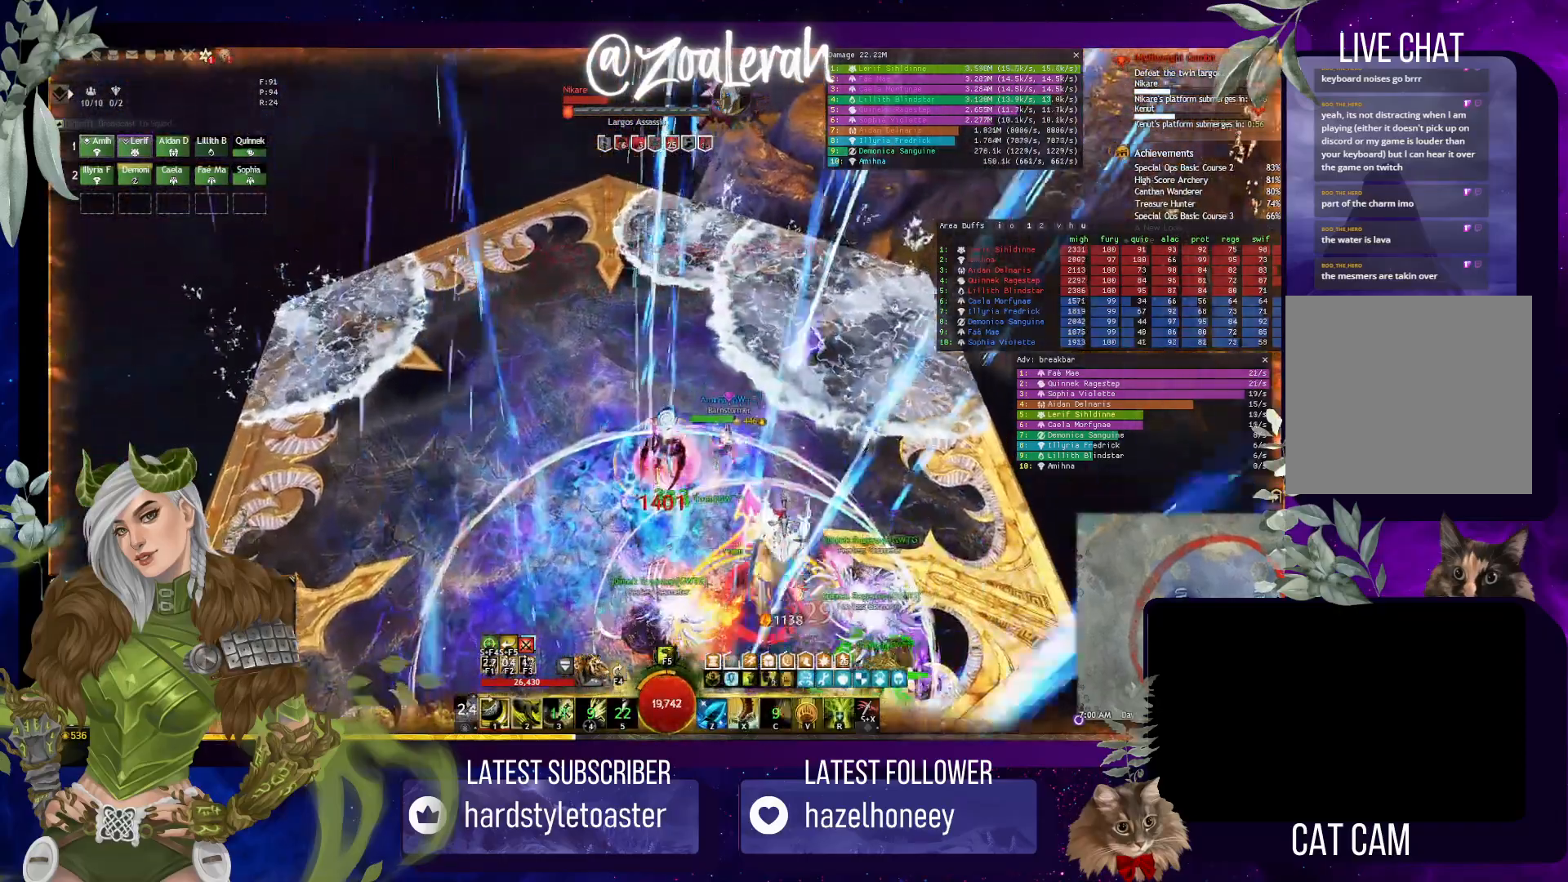
{"keys": ["w"], "events": []}
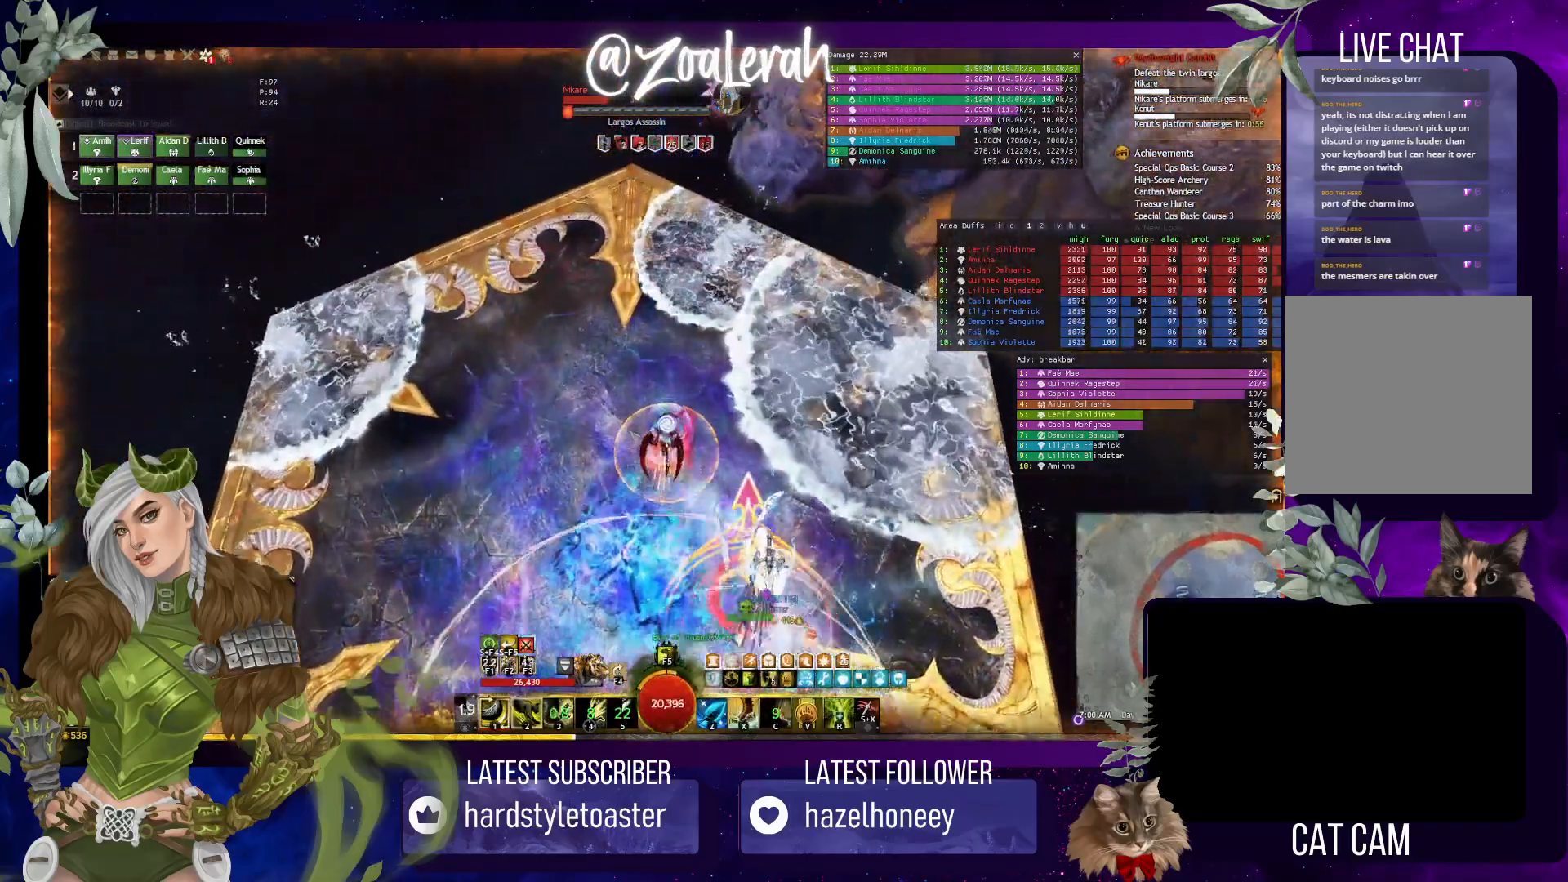
{"keys": ["w"], "events": []}
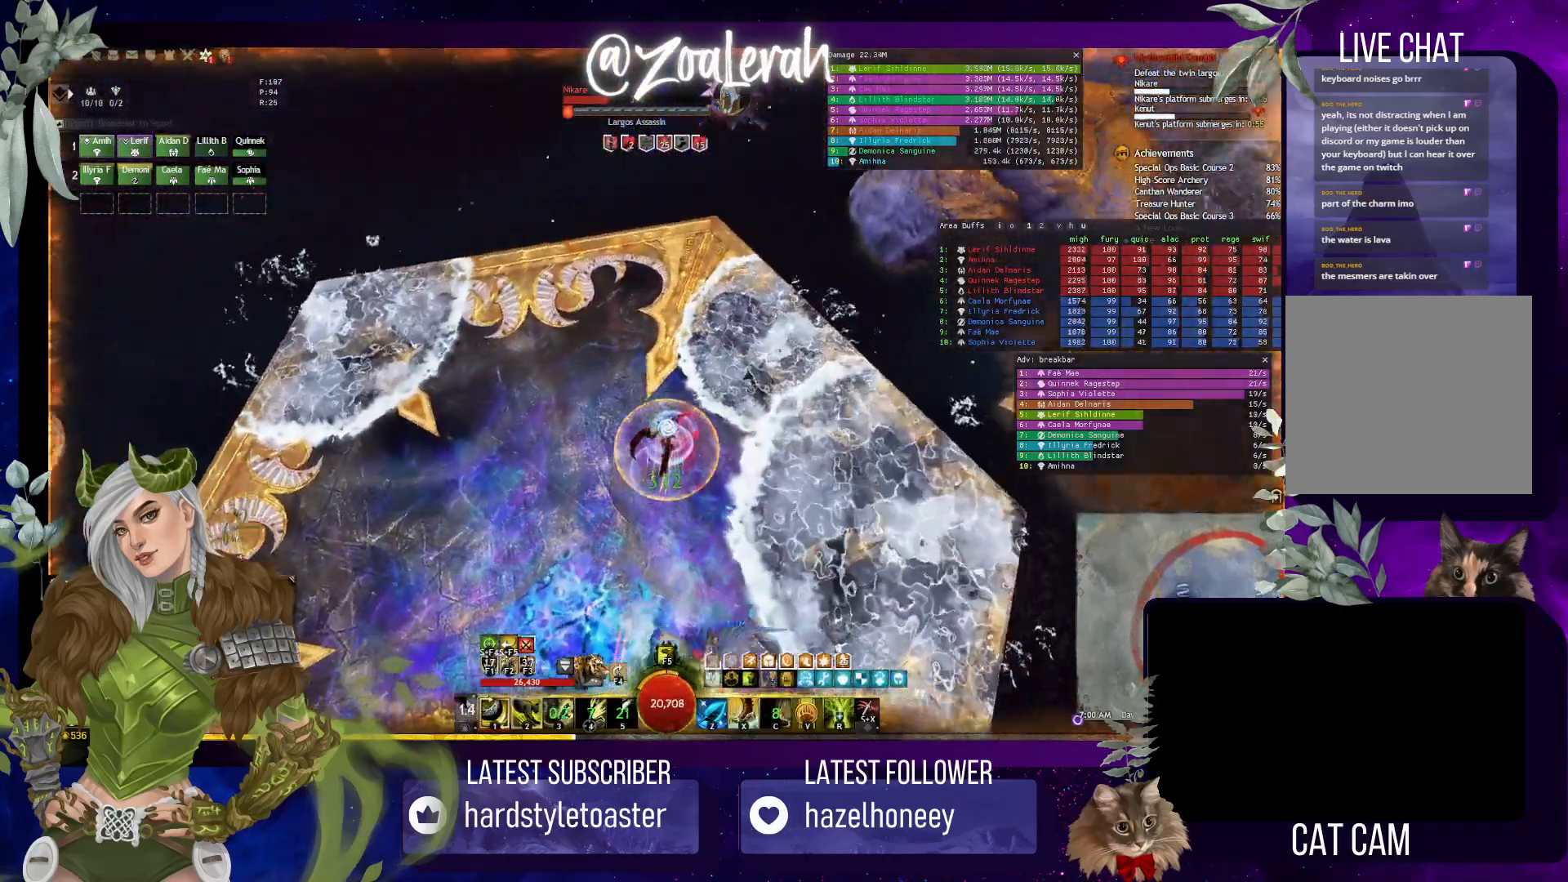
{"keys": ["w"], "events": []}
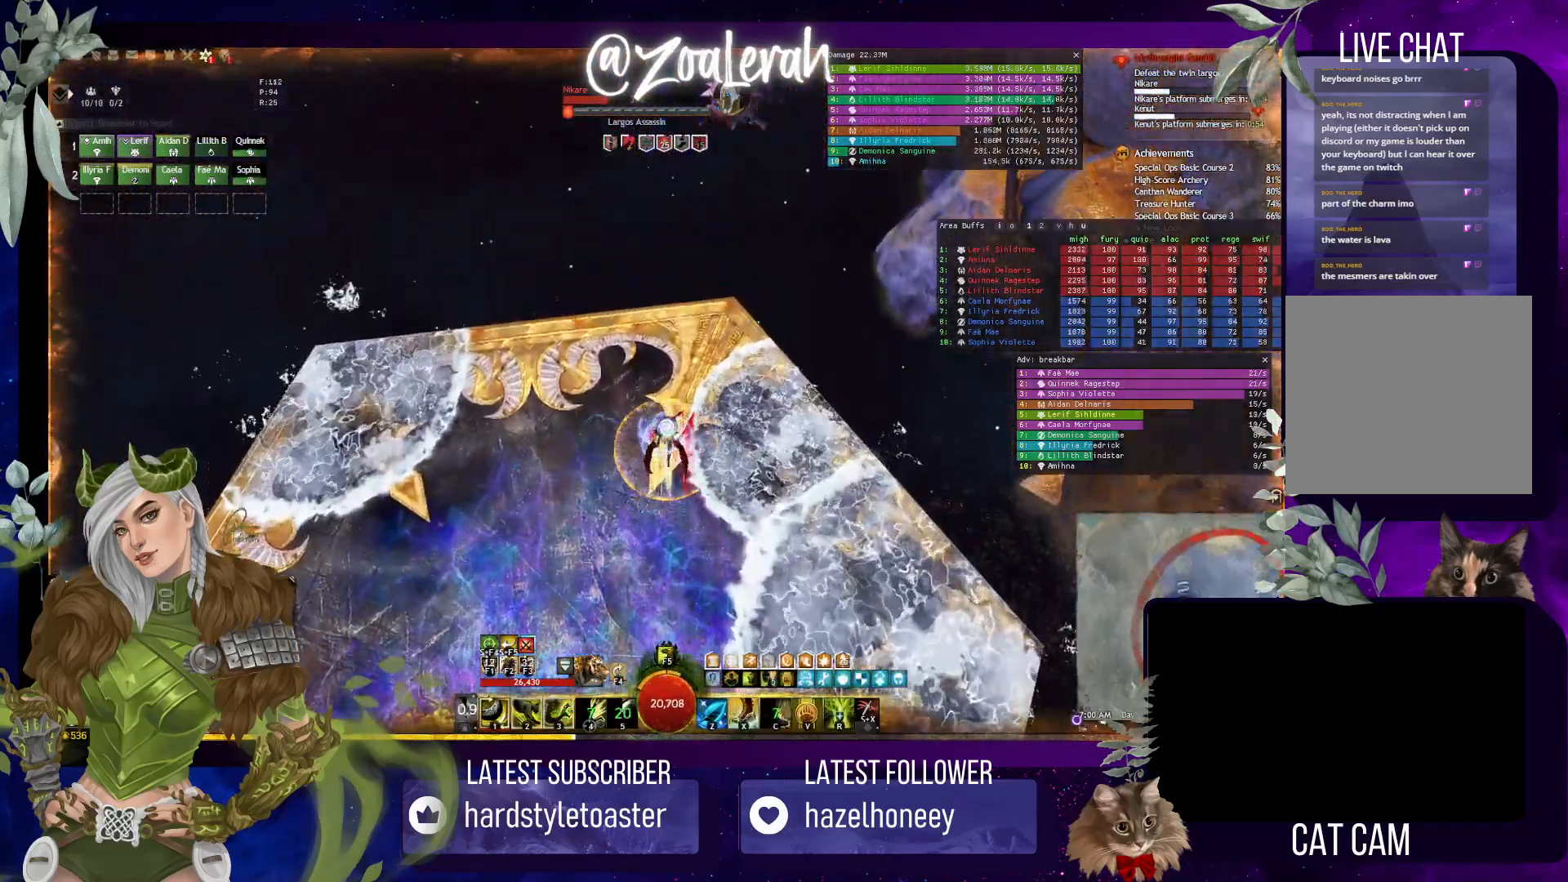
{"keys": ["w"], "events": []}
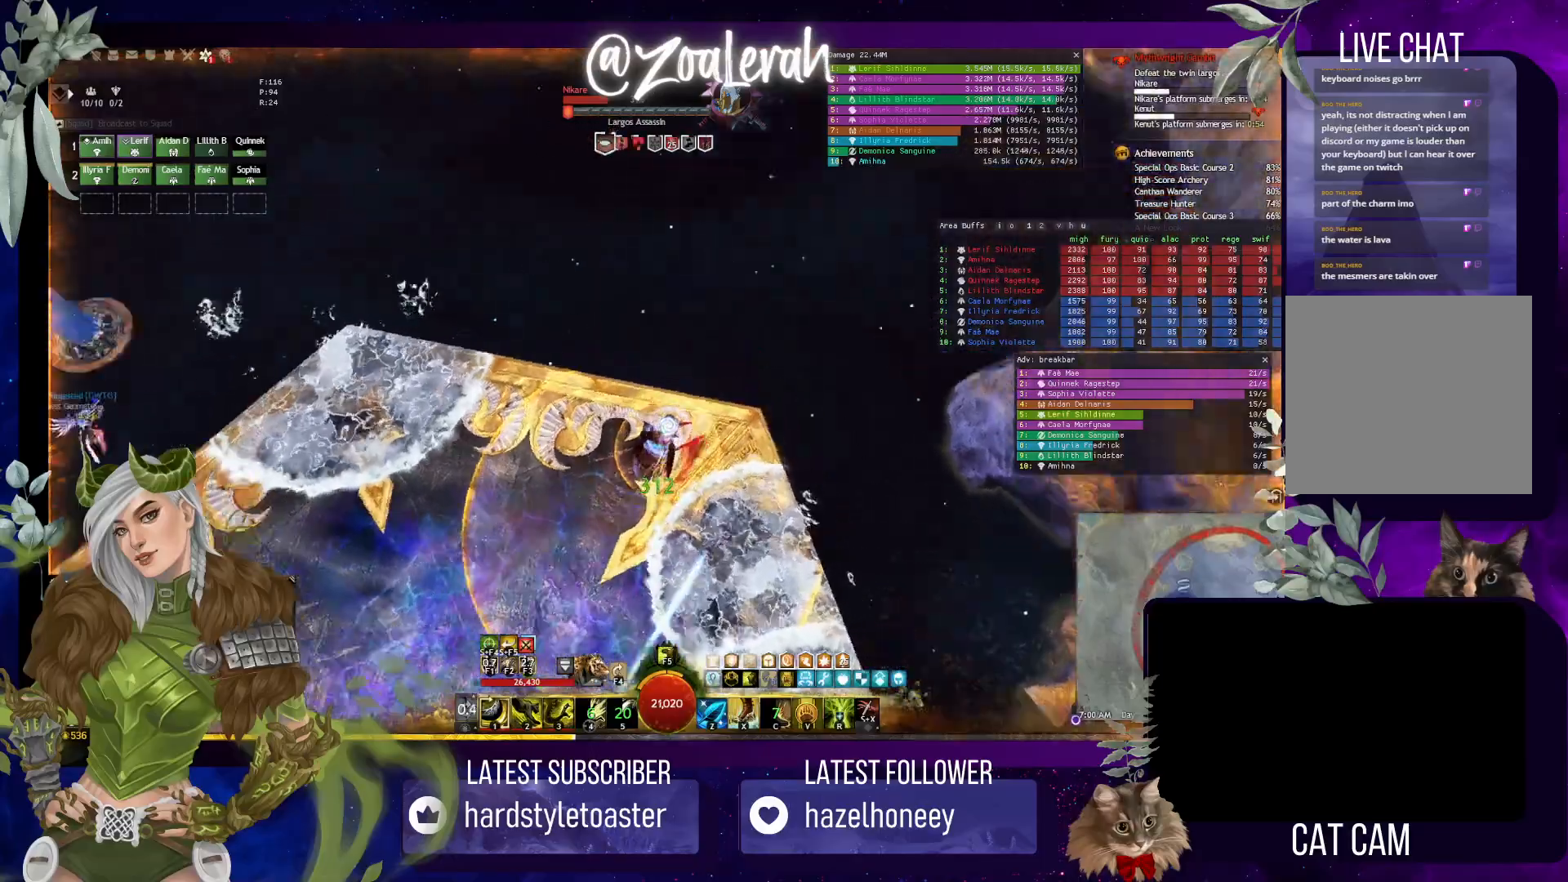
{"keys": ["w"], "events": [[83, "w", "up"], [250, "w", "down"]]}
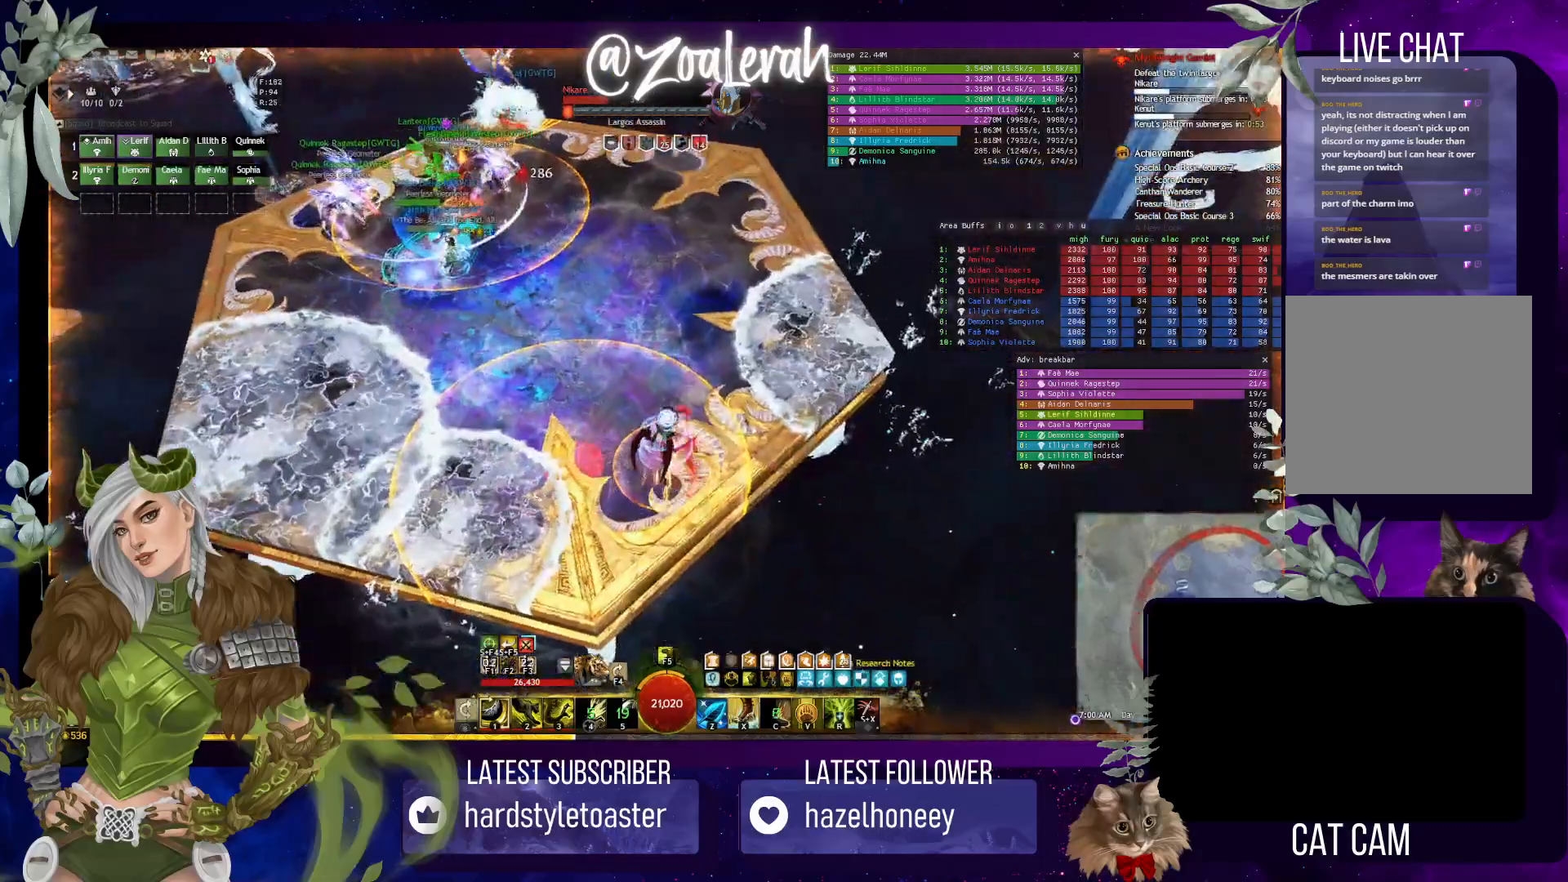
{"keys": ["w"], "events": [[133, "w", "up"], [350, "w", "down"], [433, "w", "up"], [500, "w", "down"]]}
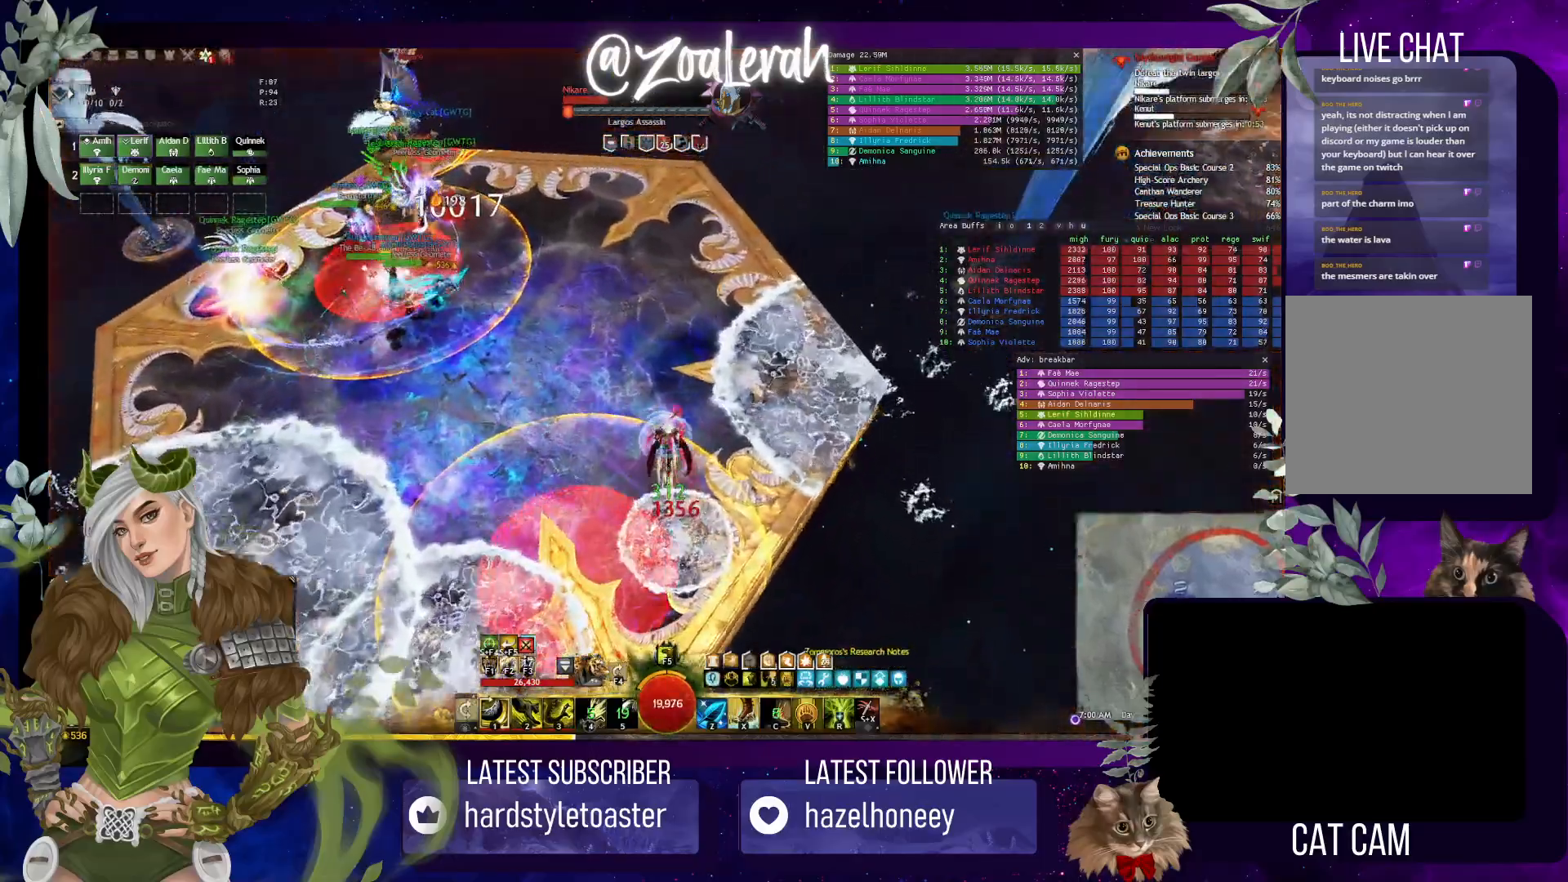
{"keys": ["w"], "events": [[117, "w", "up"], [167, "w", "down"]]}
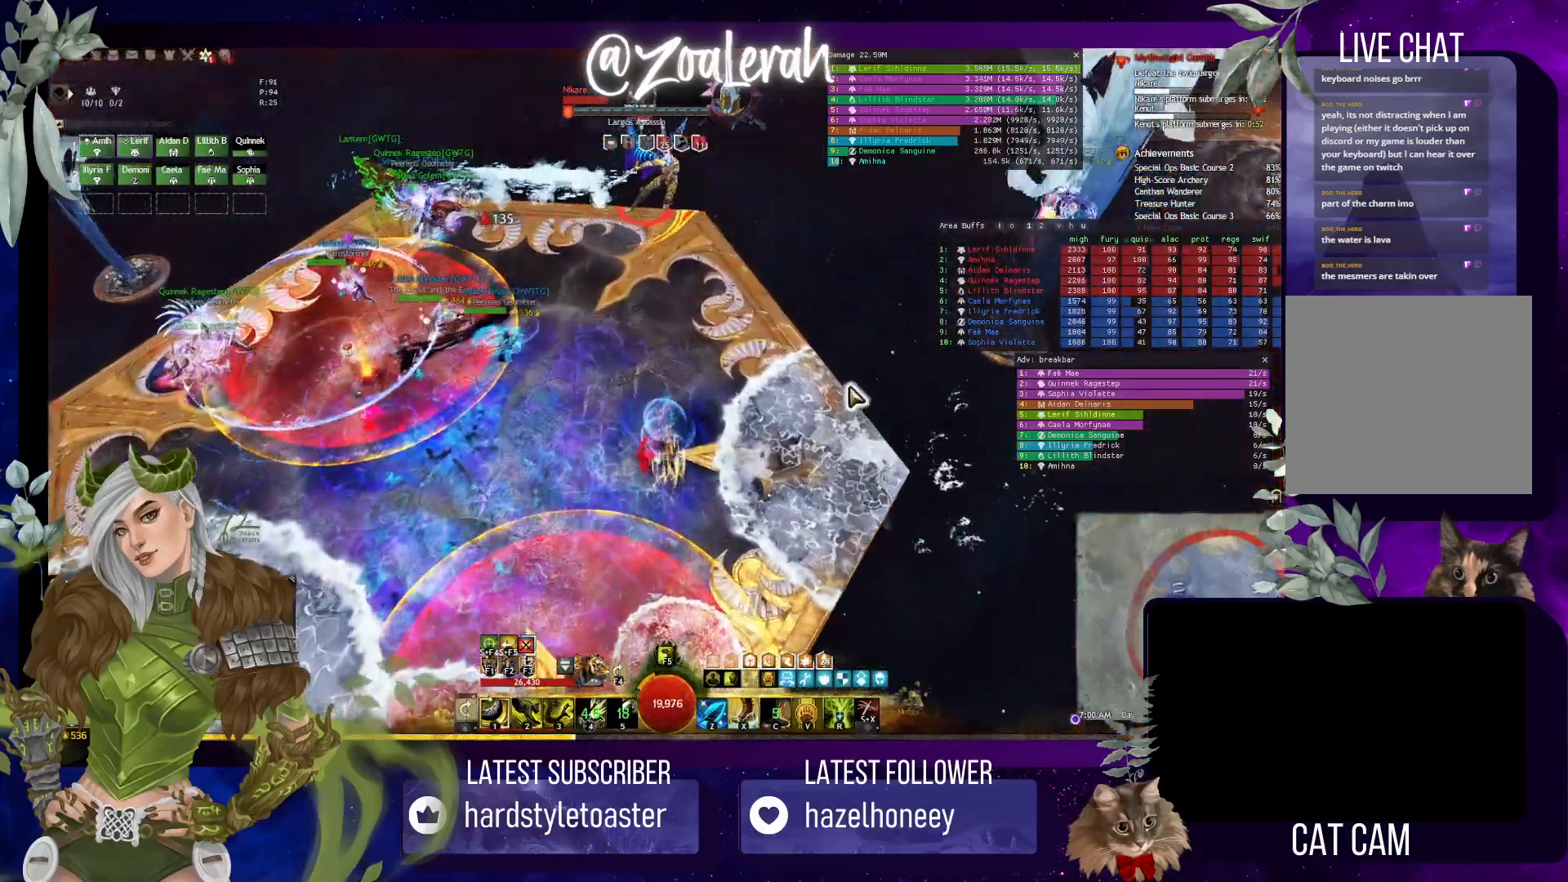
{"keys": [], "events": [[183, "2", "down"], [283, "w", "up"], [317, "2", "up"], [367, "2", "down"], [467, "2", "up"]]}
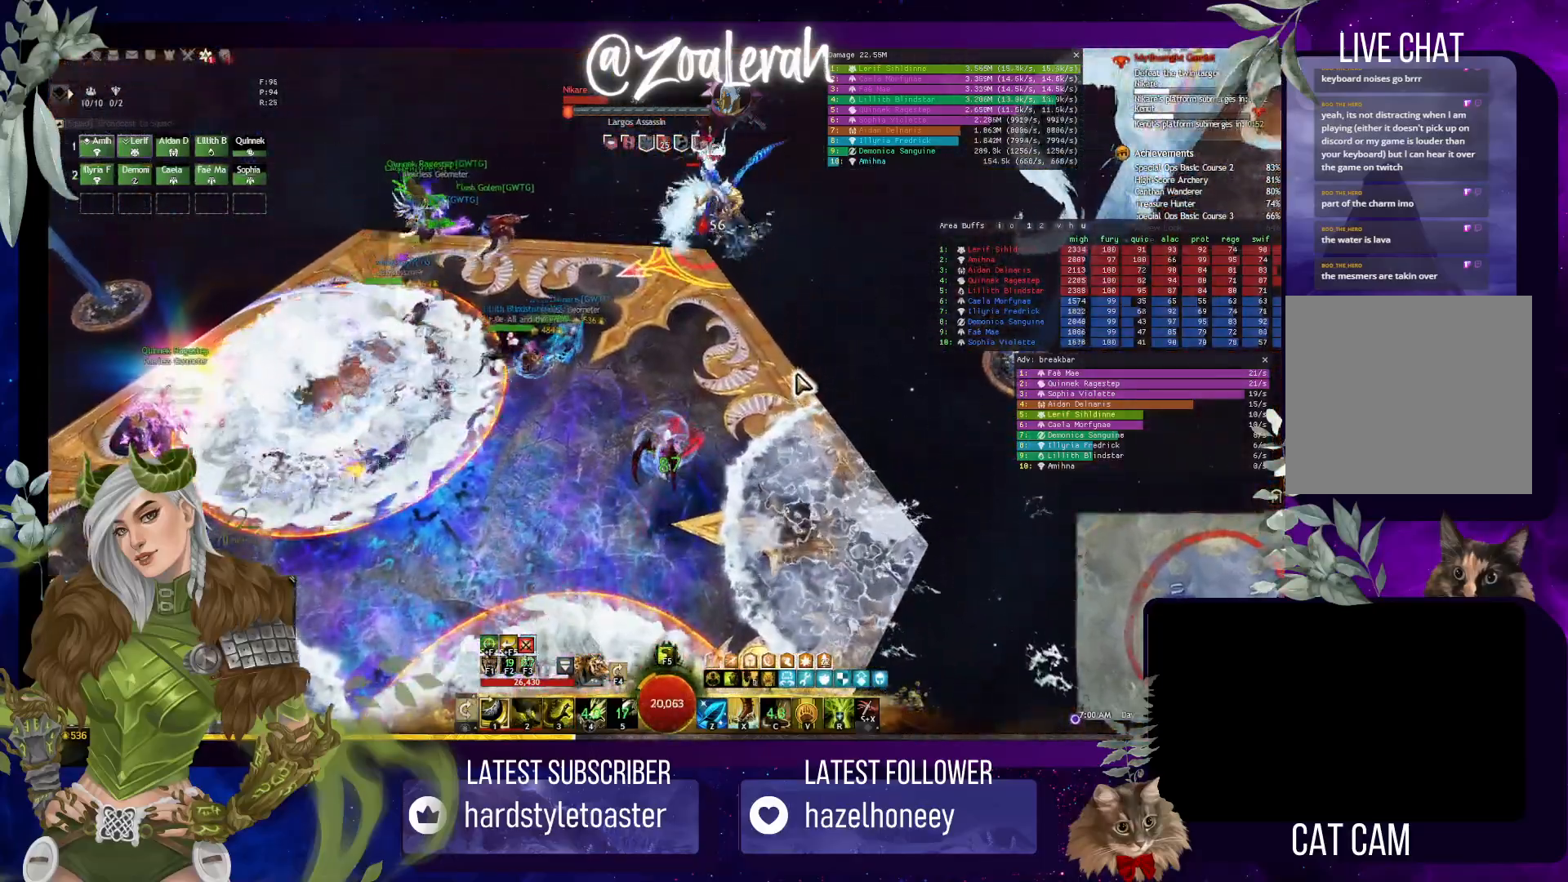
{"keys": [], "events": [[33, "2", "down"], [133, "2", "up"]]}
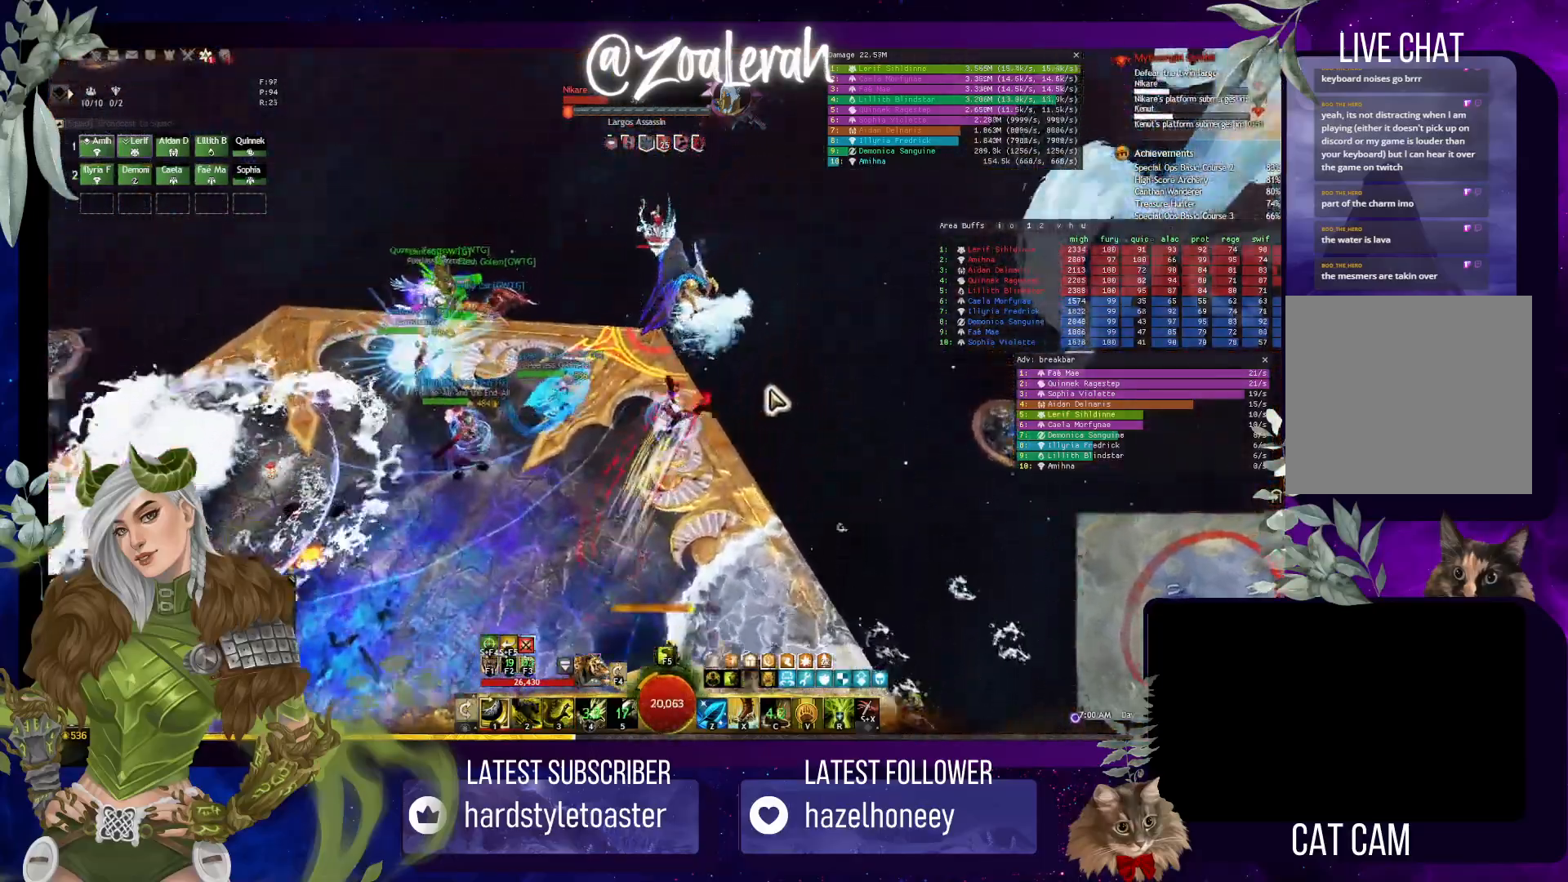
{"keys": ["q", "w"], "events": [[300, "q", "down"], [483, "w", "down"]]}
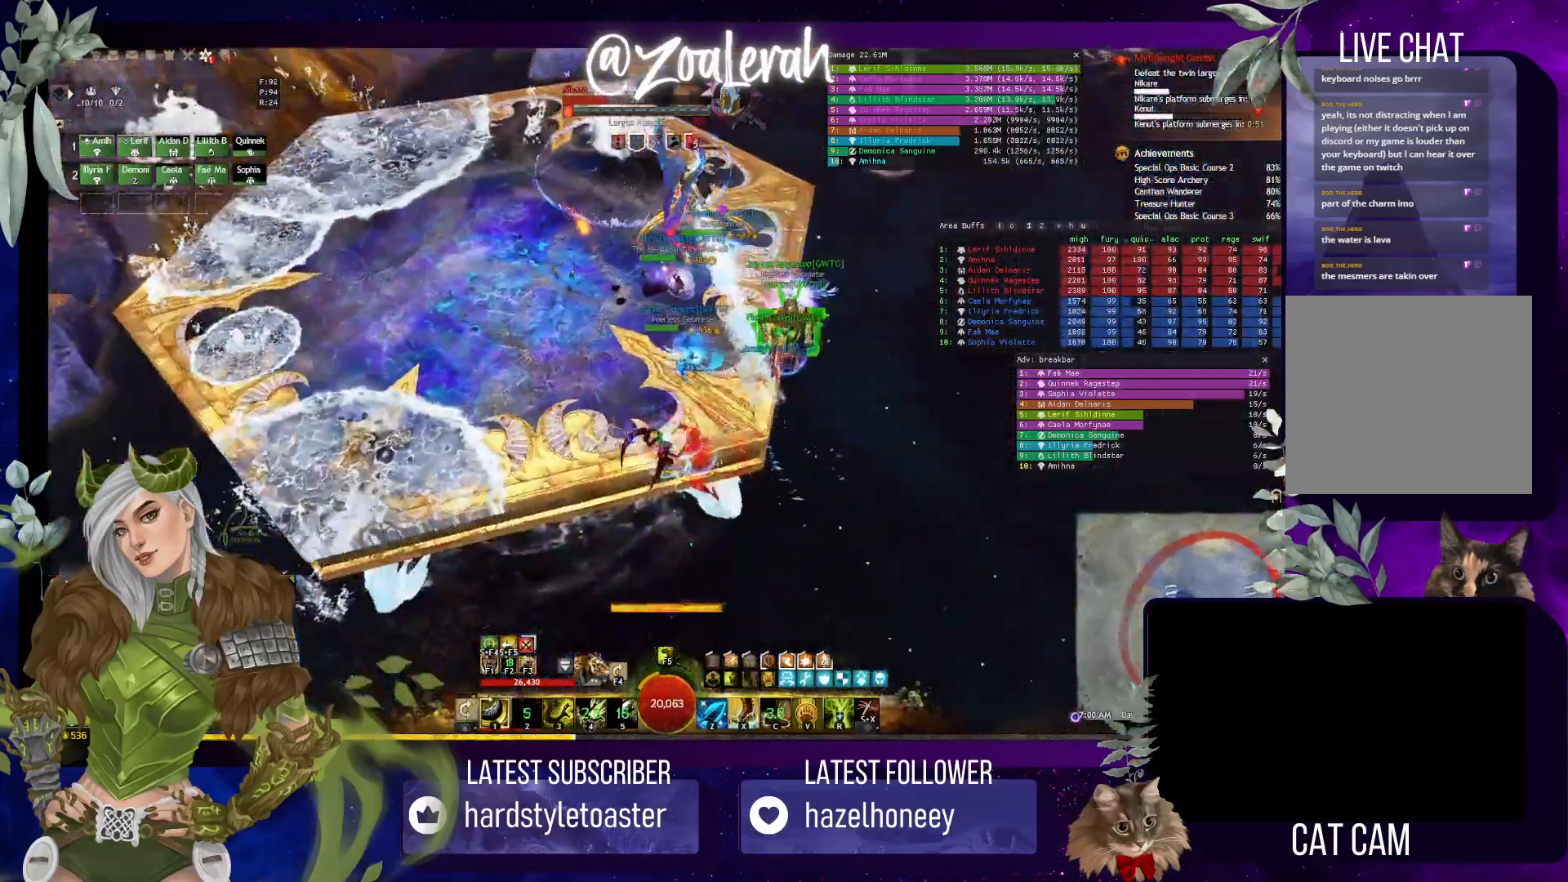
{"keys": ["3"], "events": [[150, "3", "down"], [183, "q", "up"], [200, "w", "up"], [267, "3", "up"], [333, "3", "down"], [417, "3", "up"], [500, "3", "down"]]}
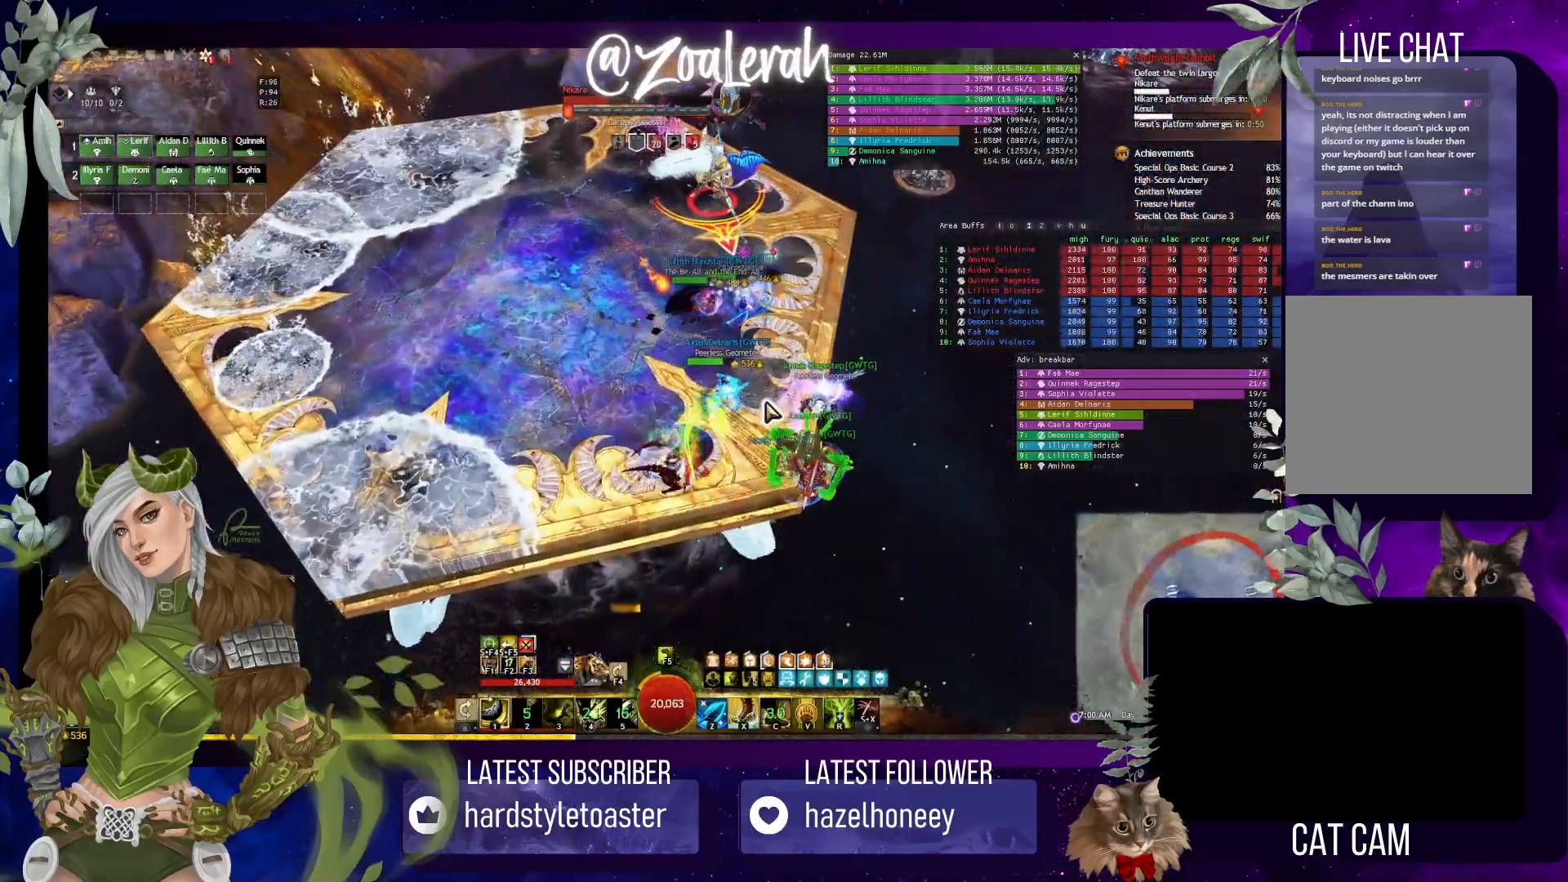
{"keys": [], "events": [[67, "3", "up"], [150, "3", "down"], [267, "3", "up"]]}
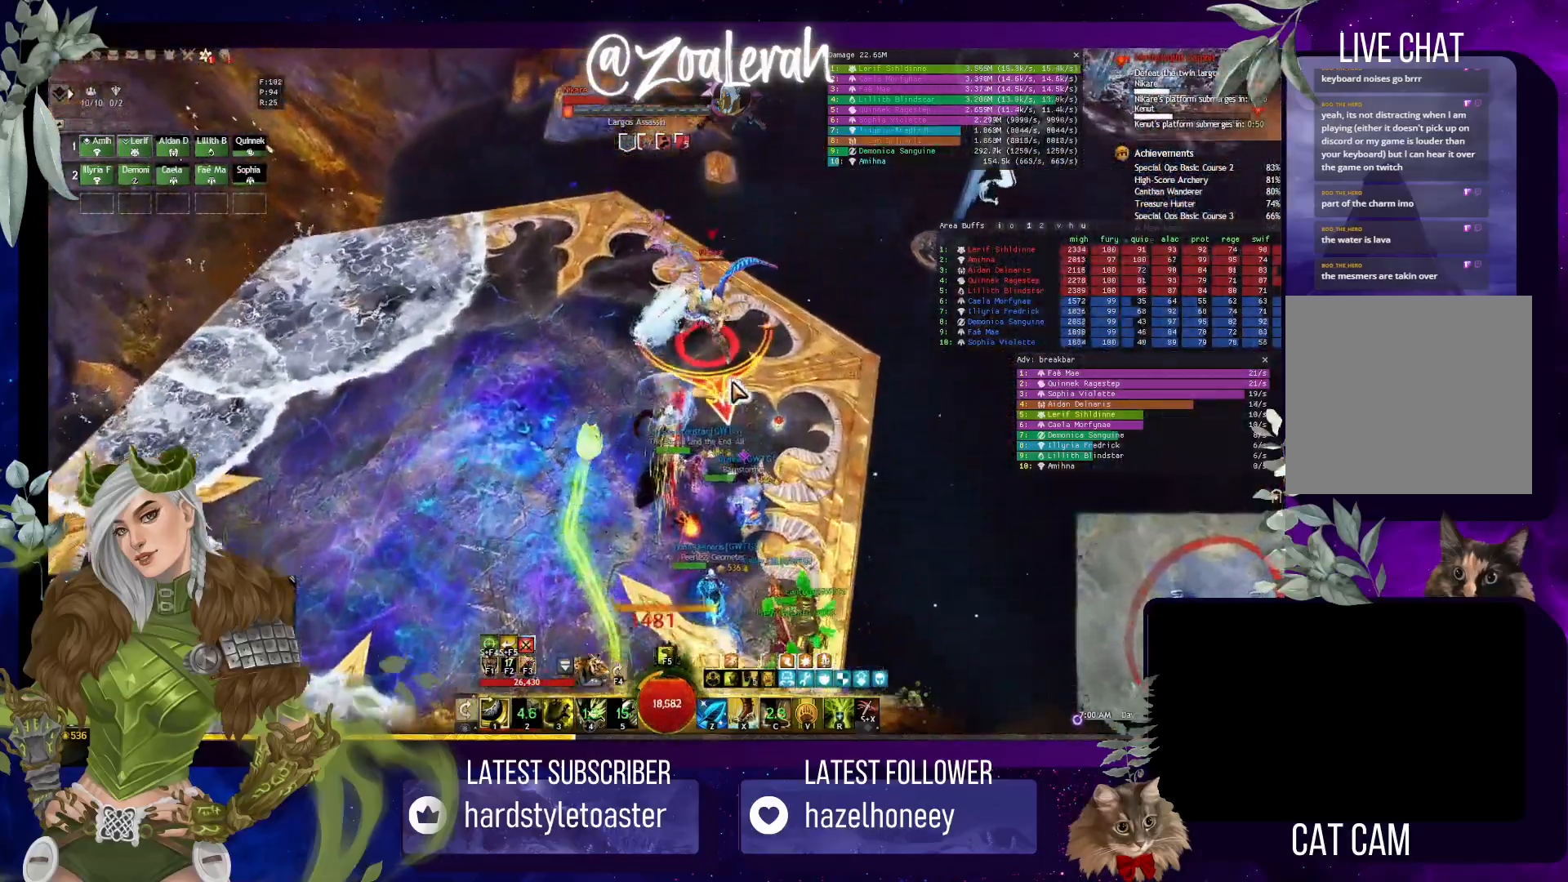
{"keys": ["q"], "events": [[200, "q", "down"]]}
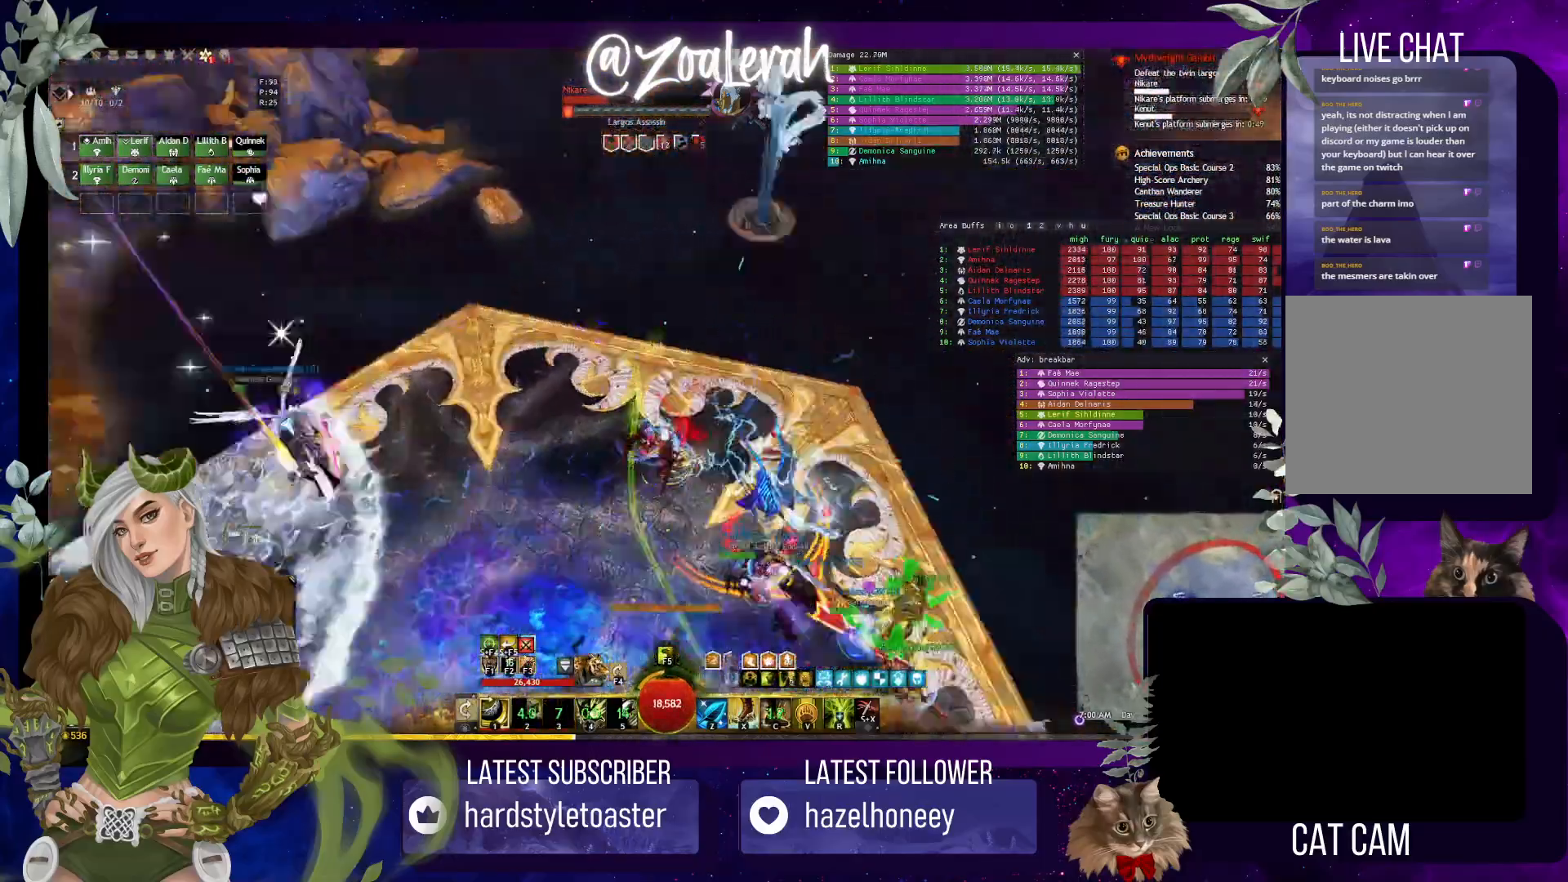
{"keys": ["4"], "events": [[183, "q", "up"], [467, "4", "down"]]}
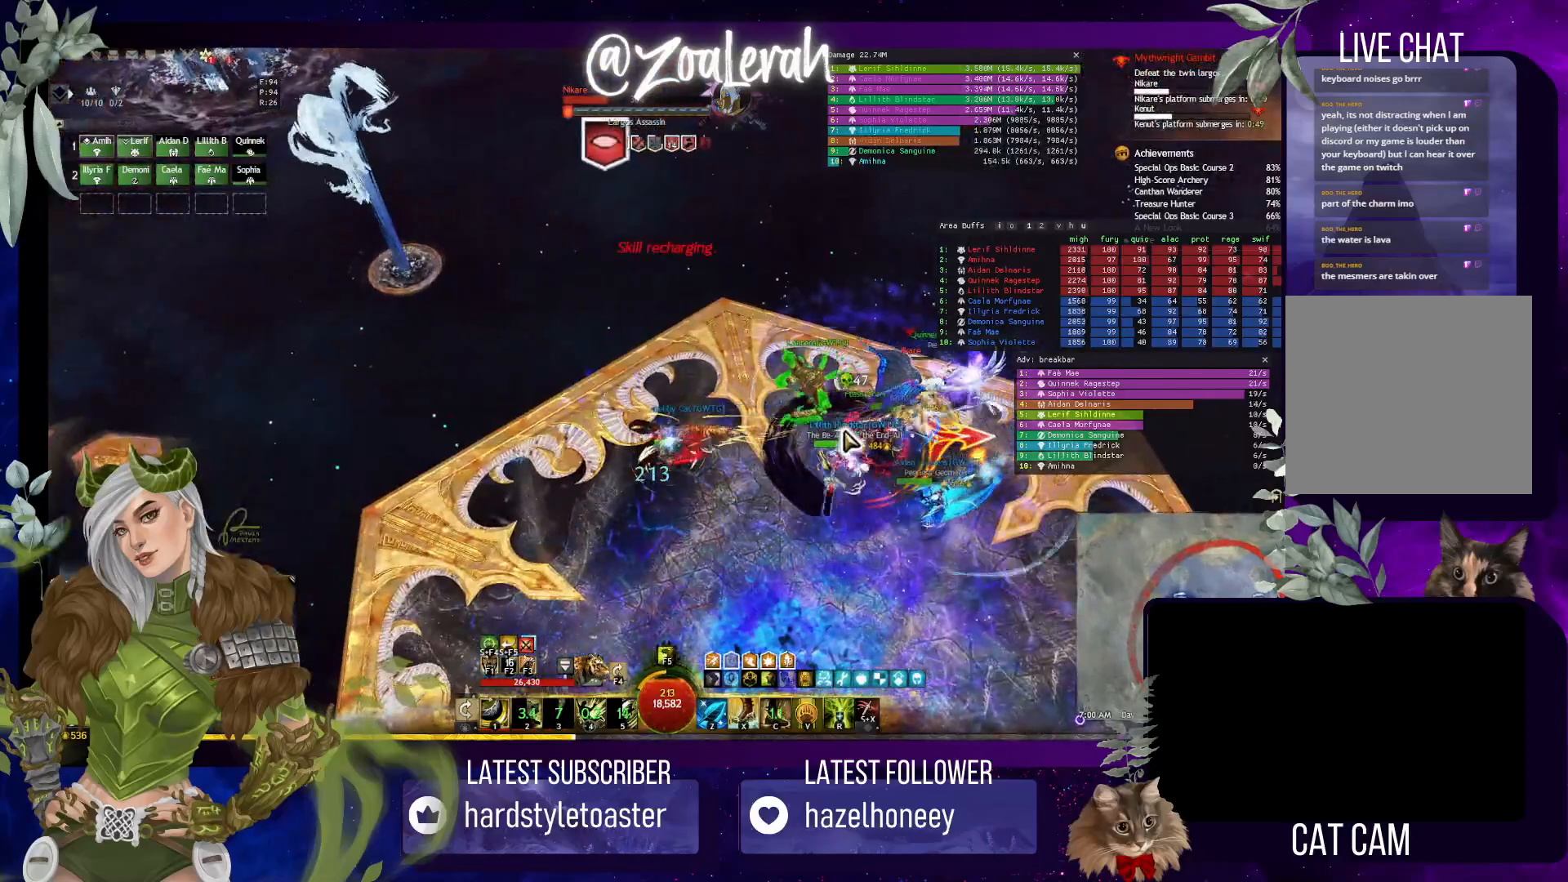
{"keys": ["4"], "events": [[33, "4", "up"], [167, "4", "down"], [233, "4", "up"], [317, "4", "down"], [400, "4", "up"], [500, "4", "down"]]}
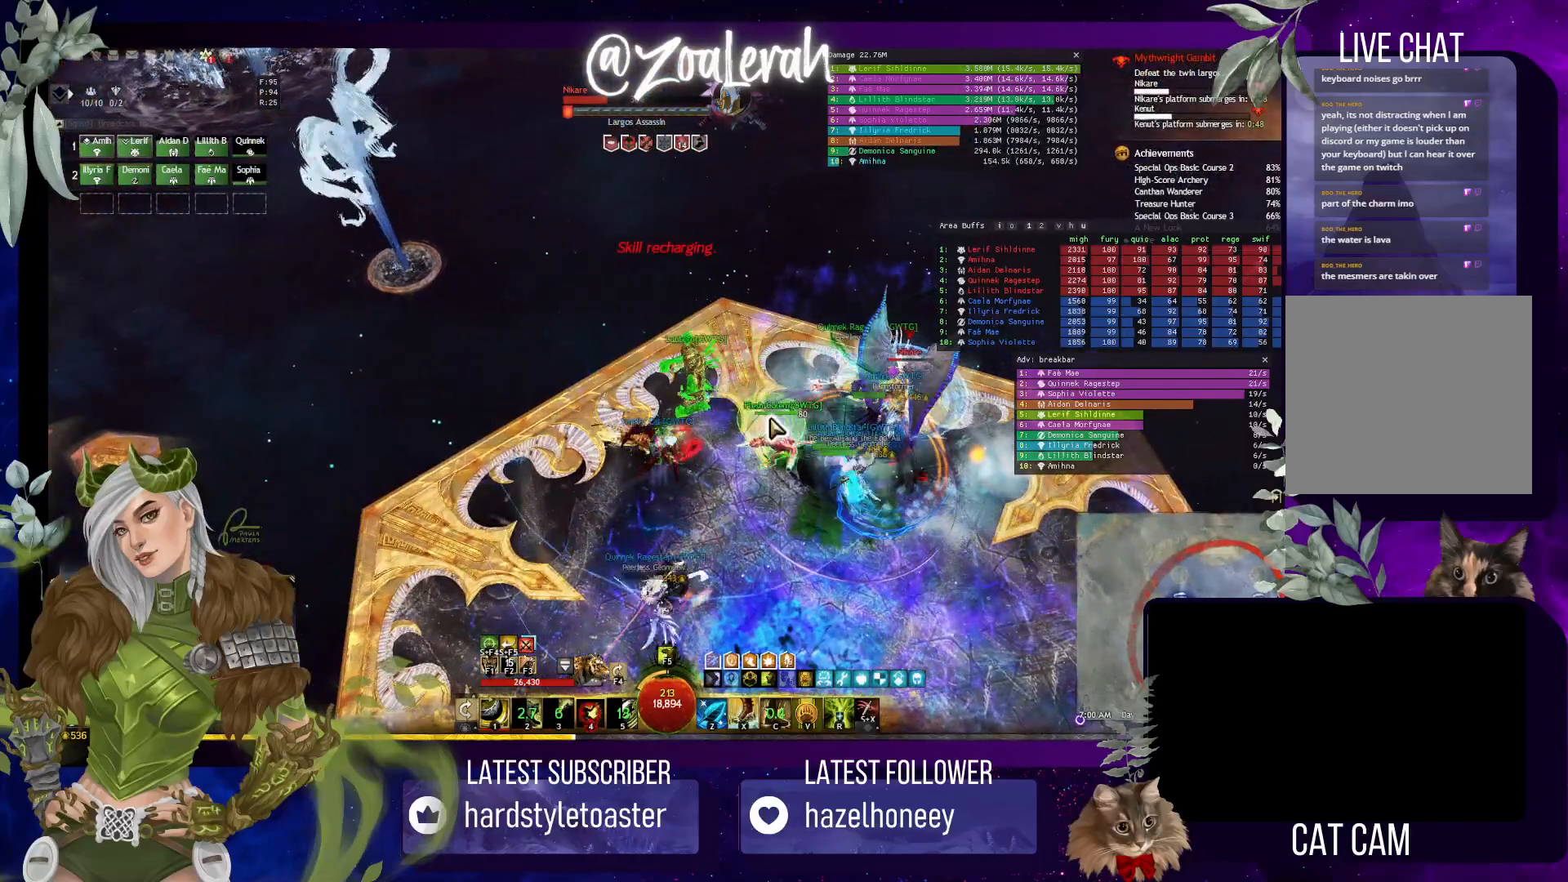
{"keys": [], "events": [[67, "4", "up"], [133, "4", "down"], [217, "4", "up"], [300, "4", "down"], [383, "4", "up"]]}
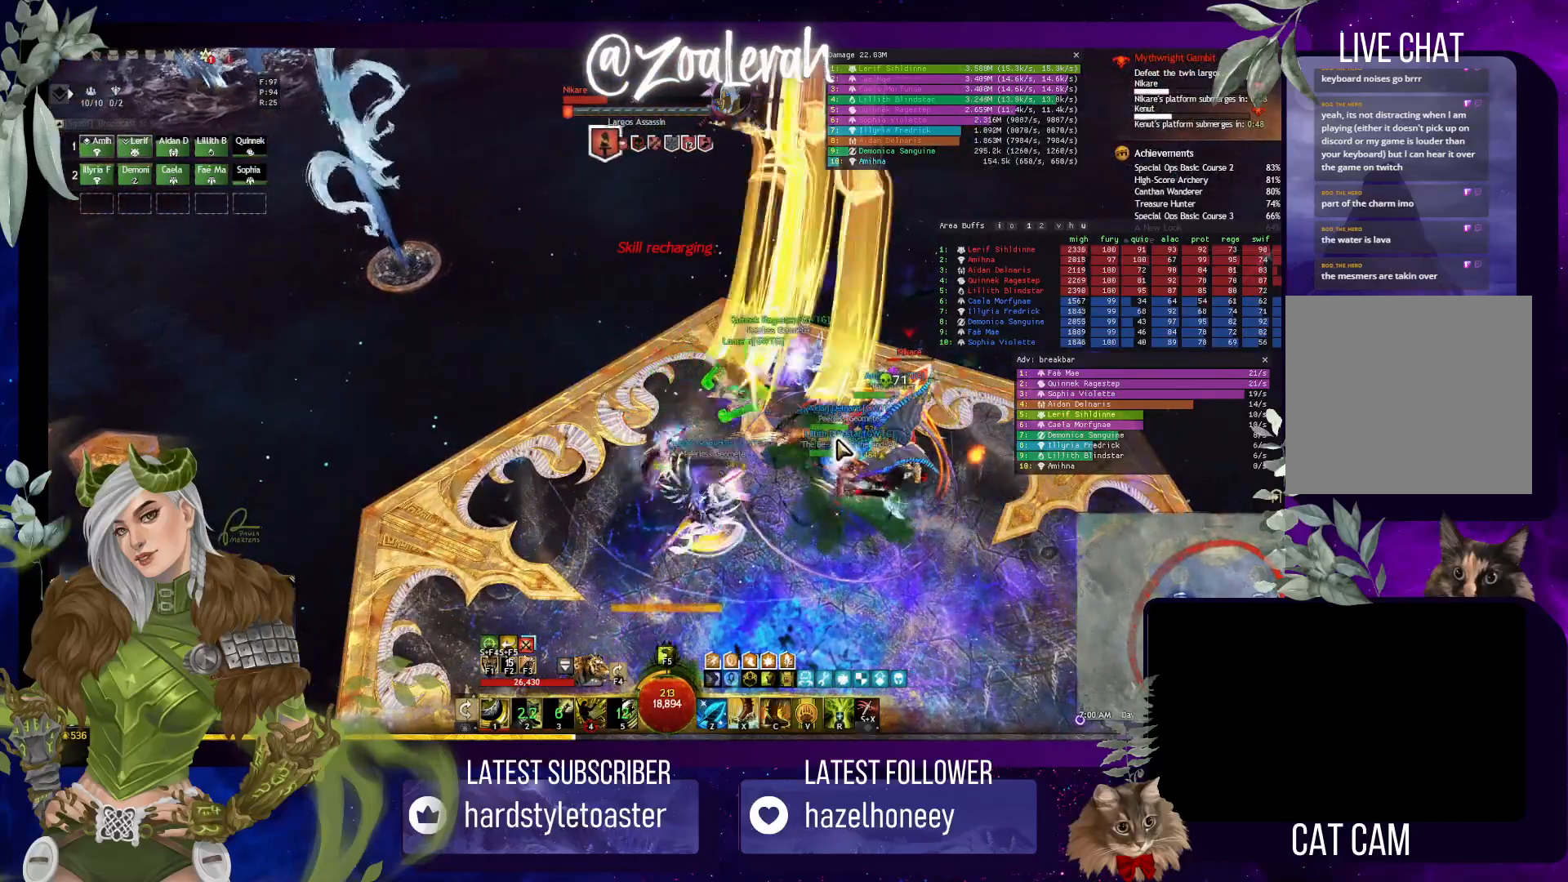
{"keys": ["e"], "events": [[50, "e", "down"]]}
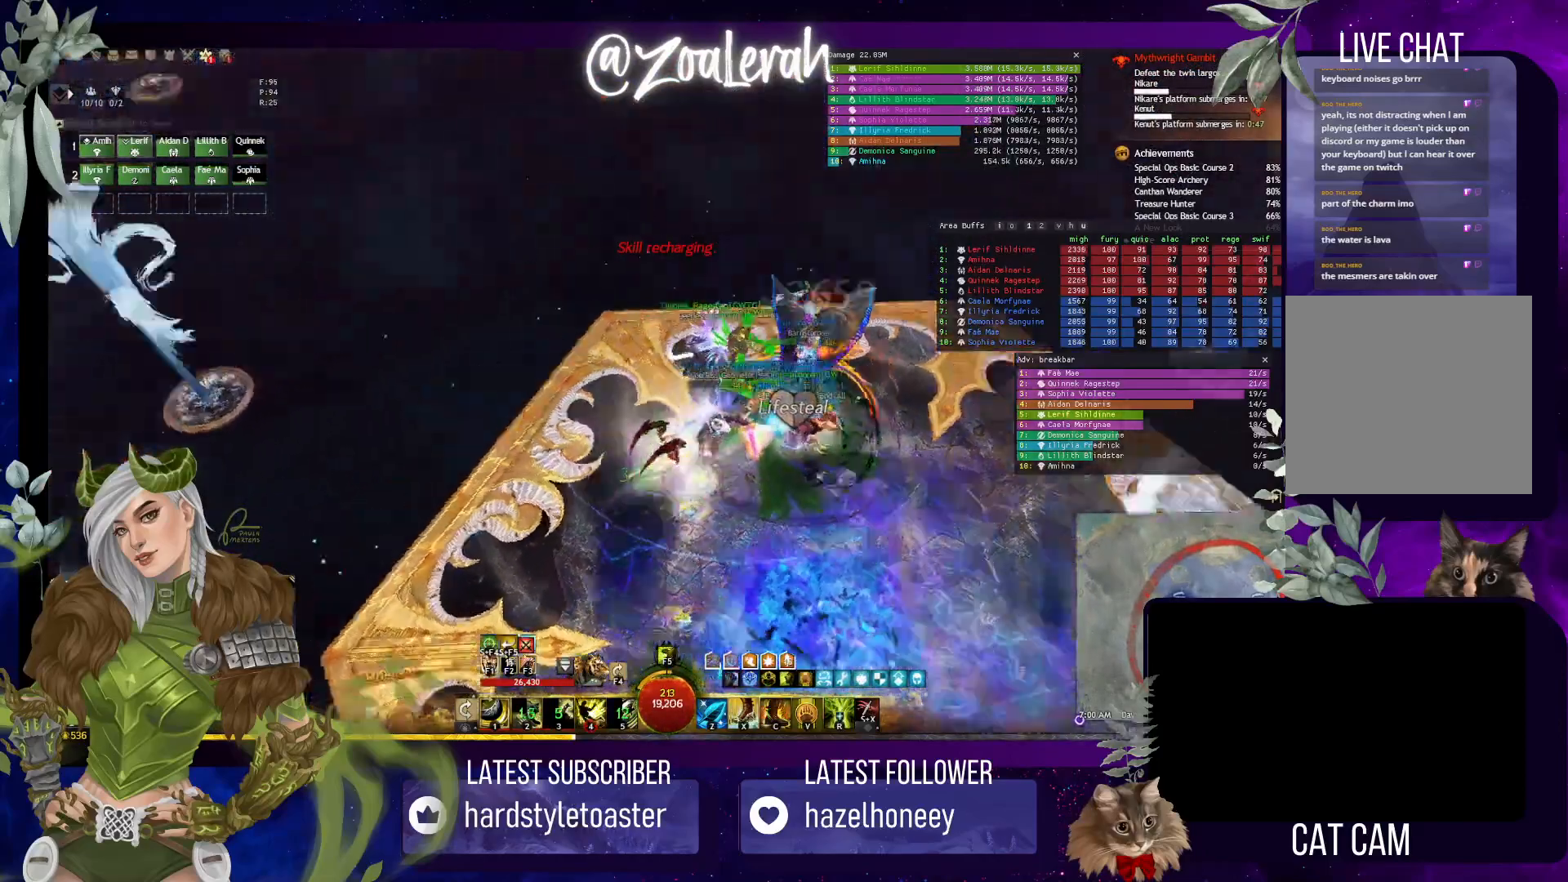
{"keys": ["w"], "events": [[350, "e", "up"], [467, "w", "down"]]}
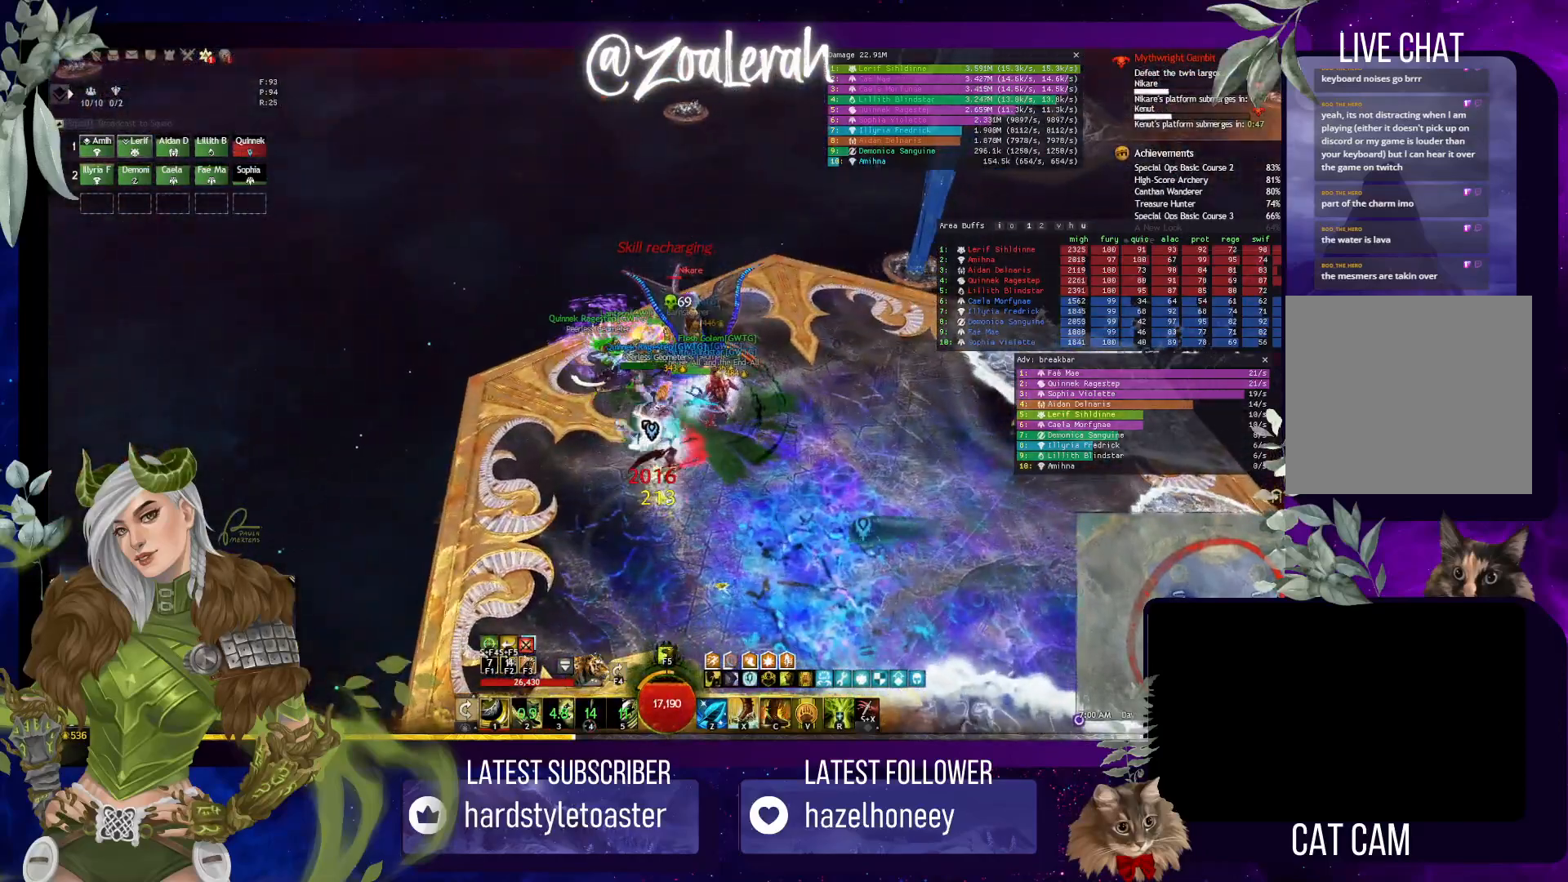
{"keys": [], "events": [[217, "c", "down"], [317, "w", "up"], [333, "c", "up"]]}
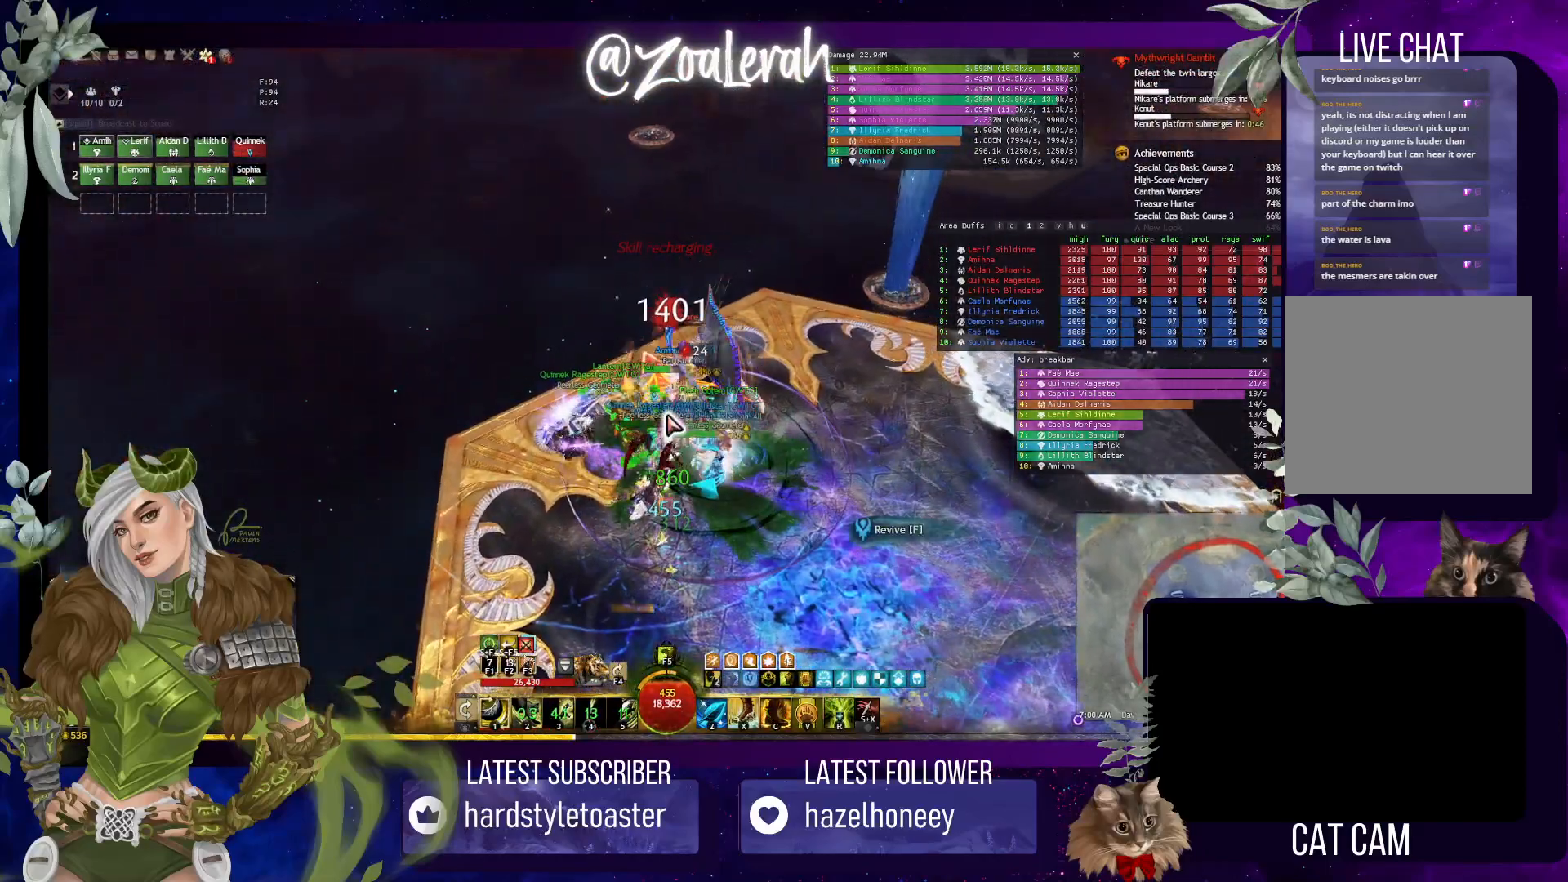
{"keys": ["f"], "events": [[17, "e", "down"], [117, "e", "up"], [233, "f", "down"]]}
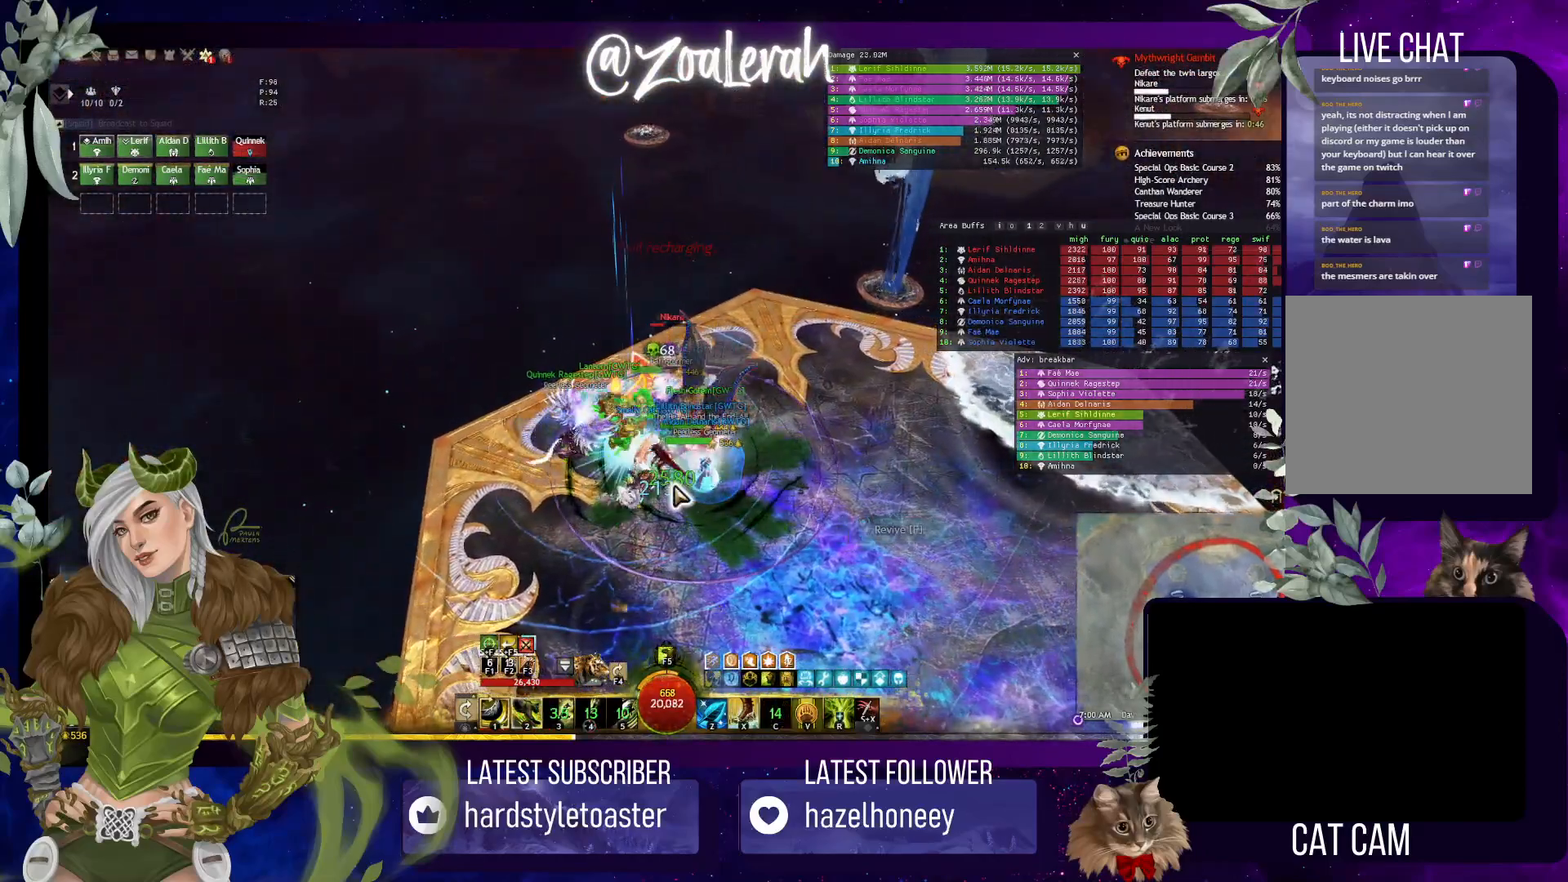
{"keys": ["f"], "events": [[50, "f", "up"], [117, "f", "down"], [217, "f", "up"], [283, "f", "down"], [367, "f", "up"], [433, "f", "down"]]}
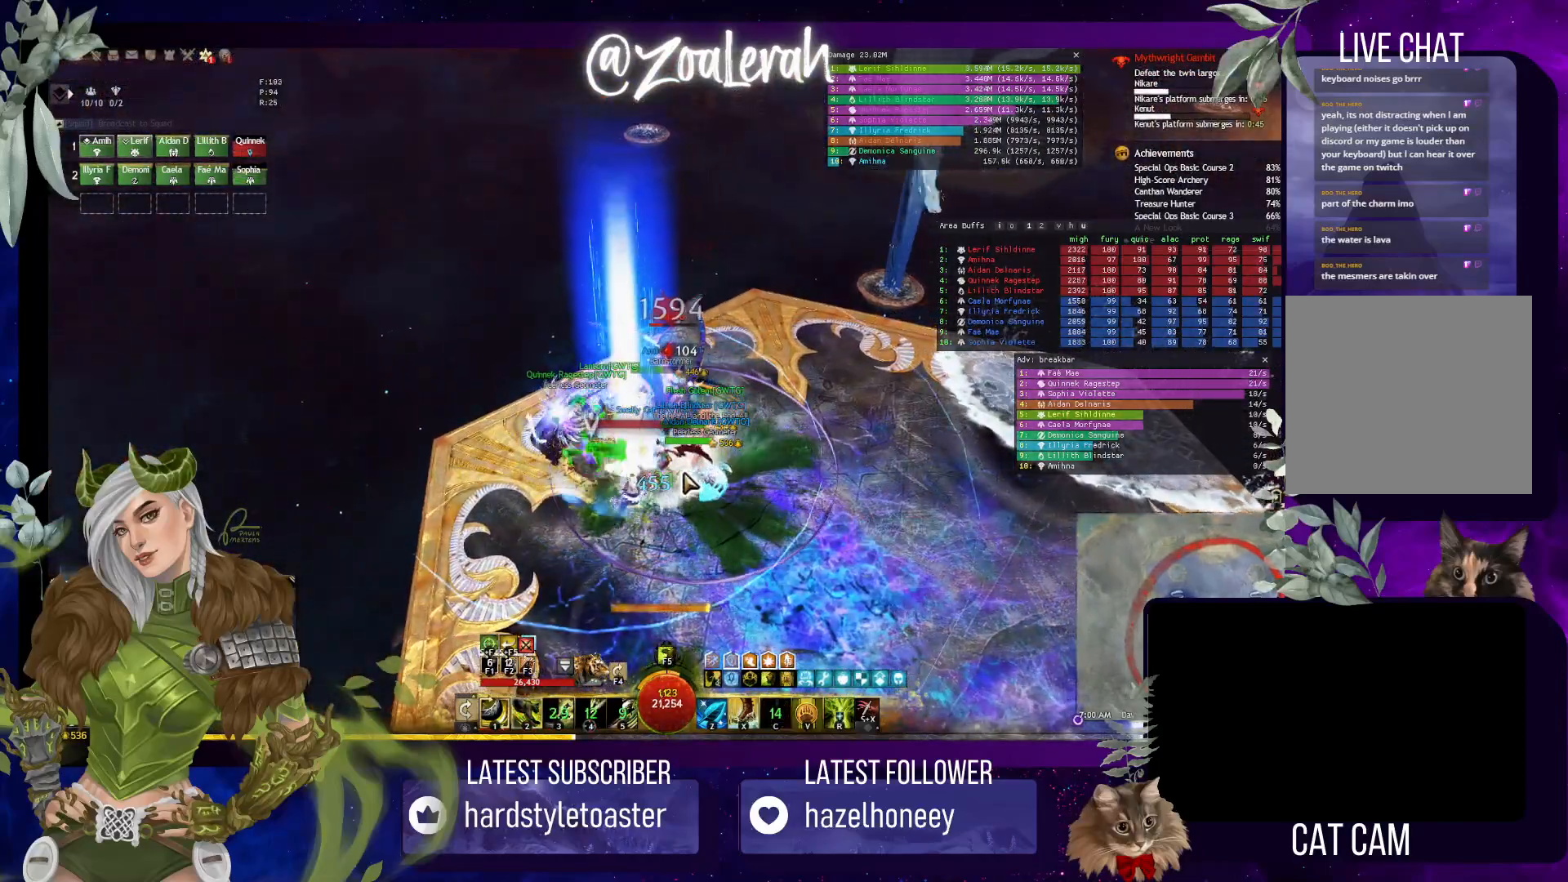
{"keys": [], "events": [[50, "f", "up"], [117, "f", "down"], [217, "f", "up"], [267, "f", "down"], [383, "f", "up"]]}
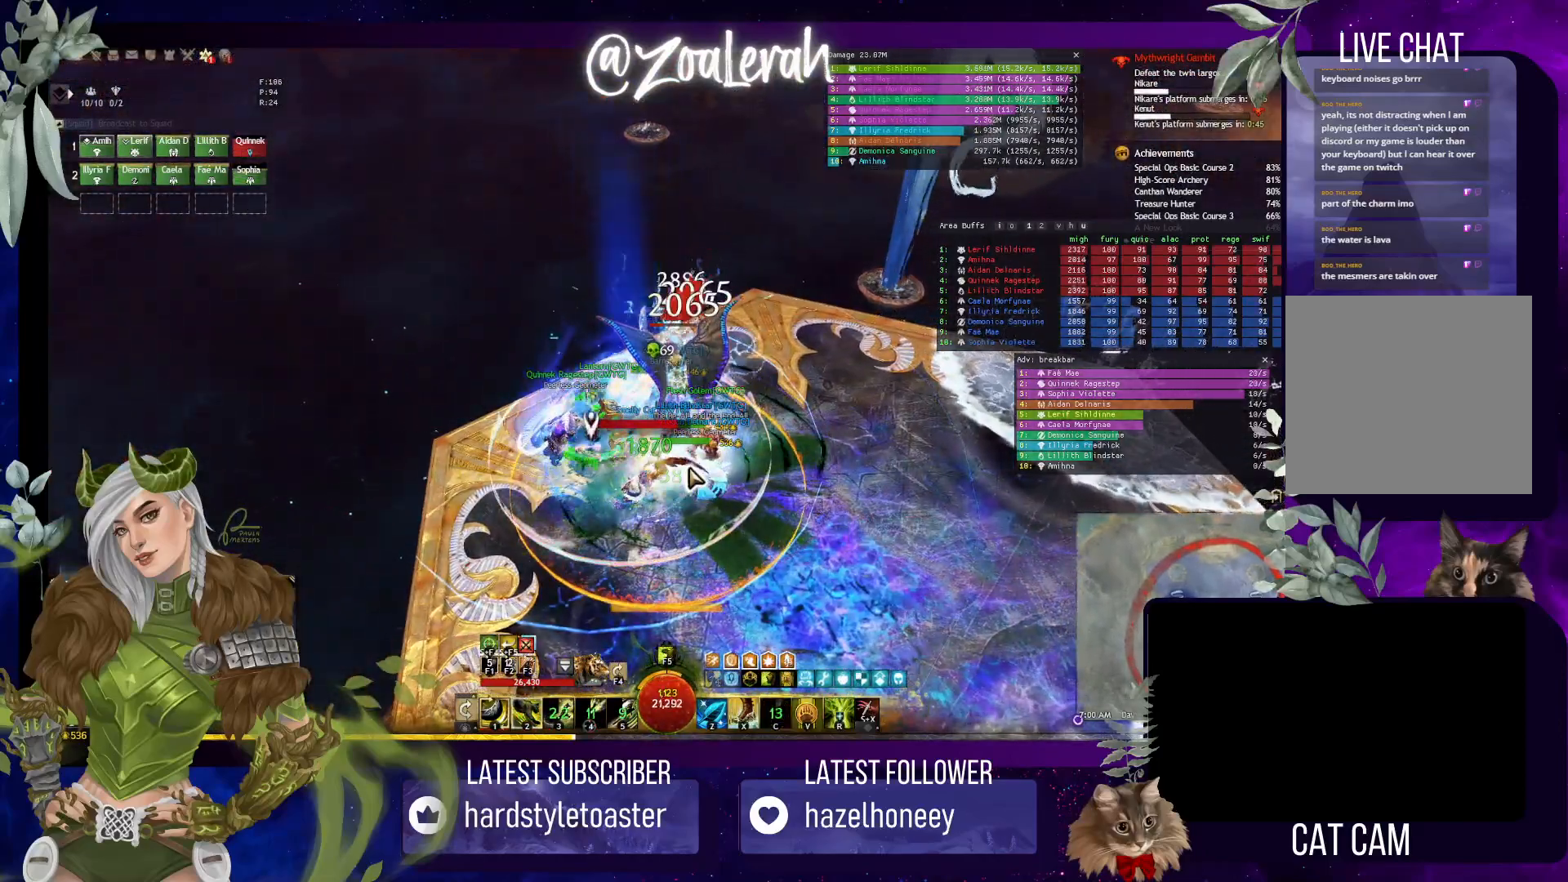
{"keys": [], "events": []}
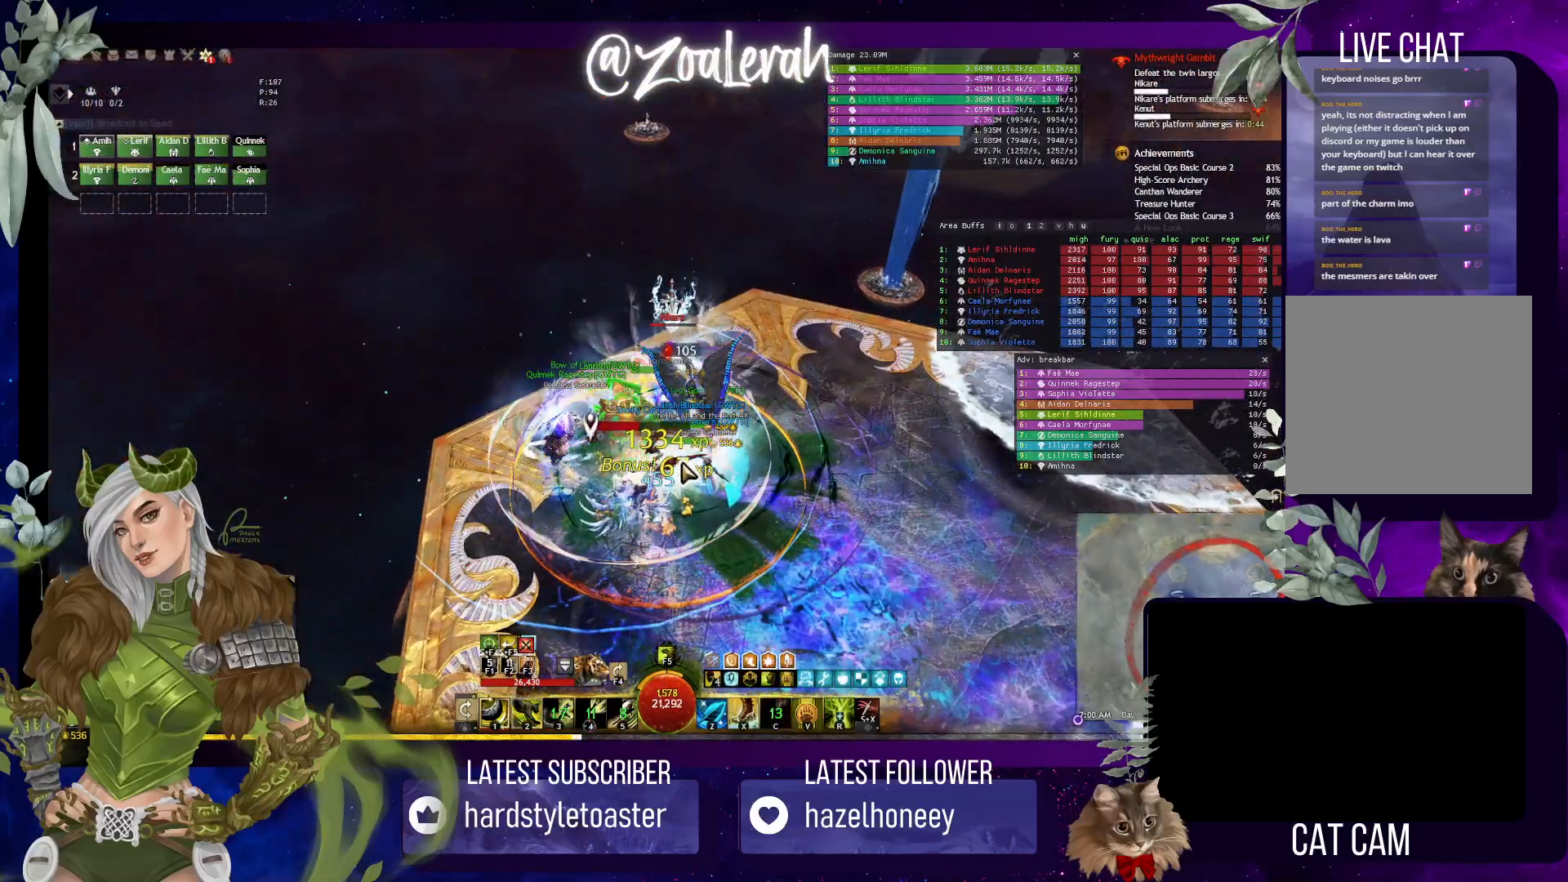
{"keys": ["2"], "events": [[17, "1", "down"], [133, "1", "up"], [200, "1", "down"], [283, "2", "down"], [367, "1", "up"], [400, "2", "up"], [450, "2", "down"]]}